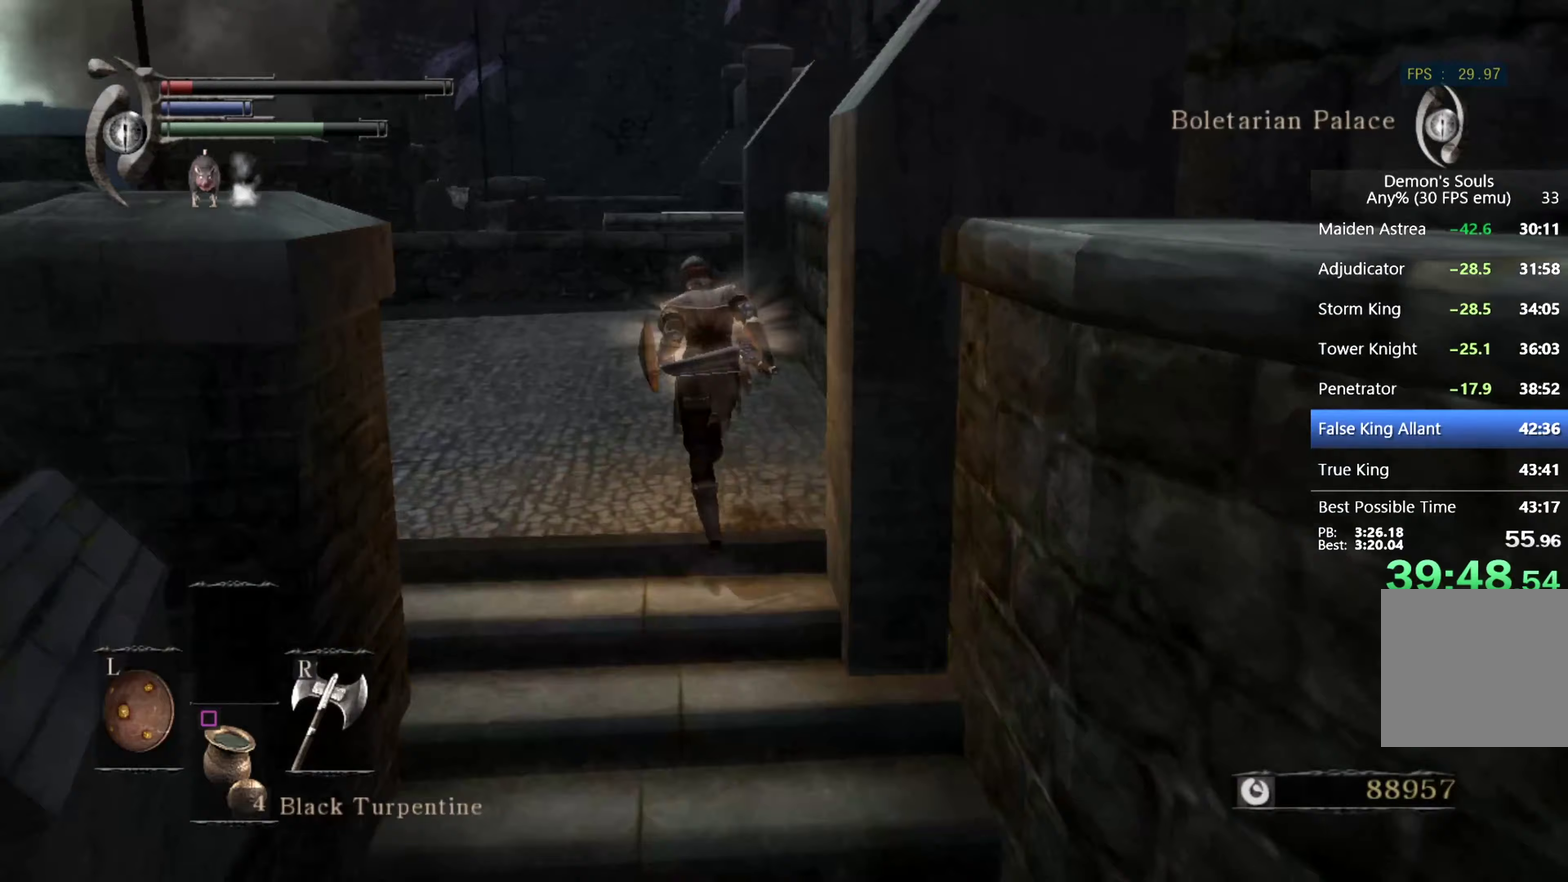
Gameplay with a controller (PlayStation layout); each line is a JSON object with the inputs held at the frame after it. "events" lists button and stick changes between this image and that frame as [ms after this image, input, new state], when the widget could be followed in between. This overlay highlights the sticks when they move; stick clicks (L3 R3) are not distinguishable.
{"buttons": ["CIRCLE"], "left_stick": "up", "right_stick": "down-right", "events": []}
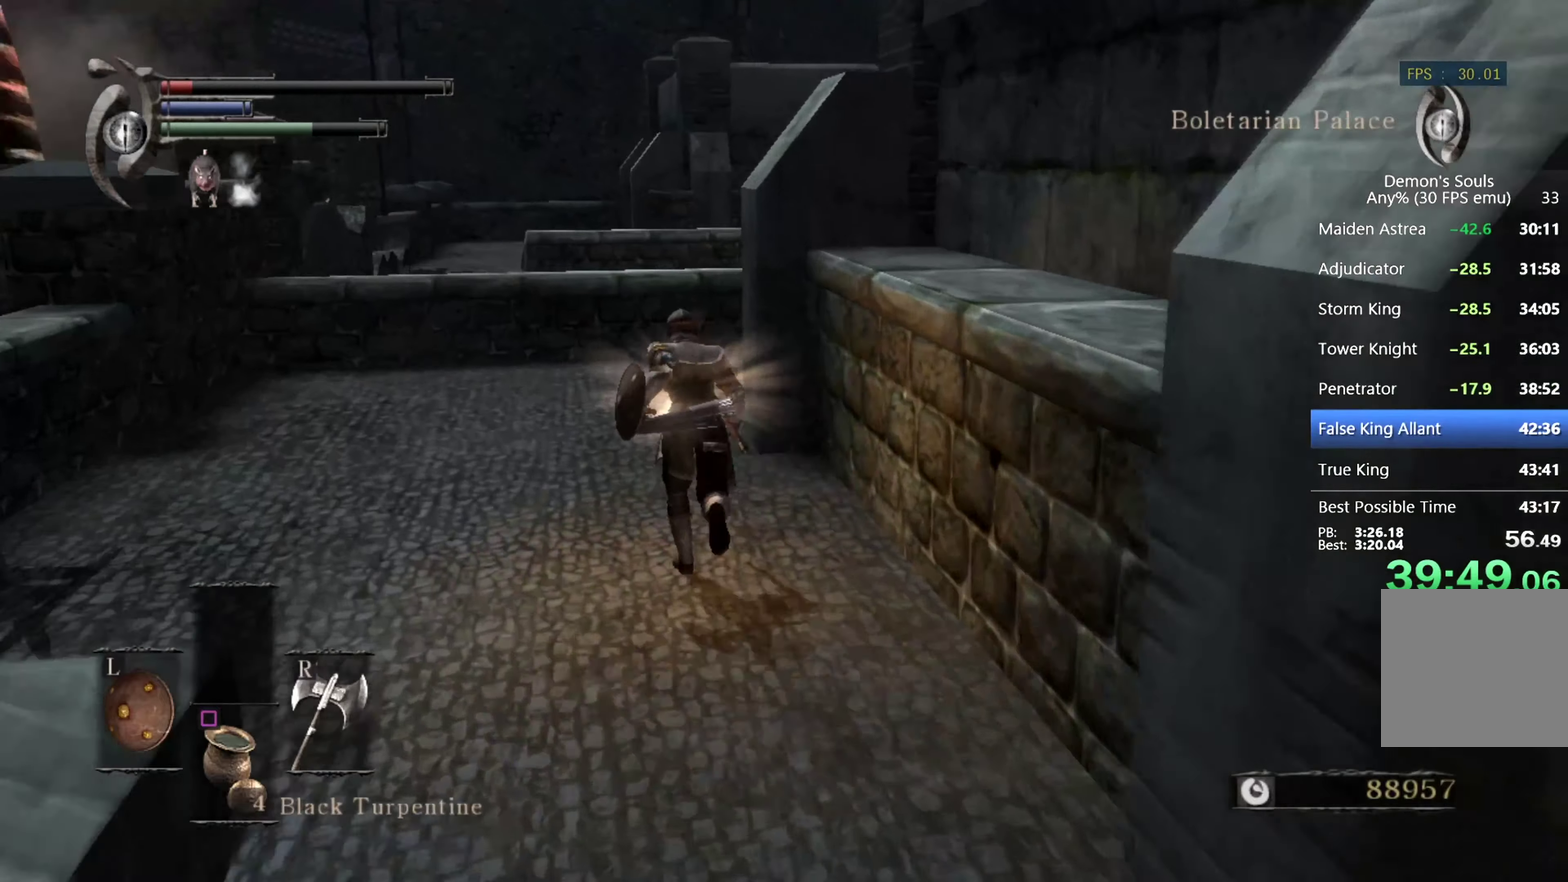
{"buttons": ["CIRCLE"], "left_stick": "up", "right_stick": "down-right", "events": []}
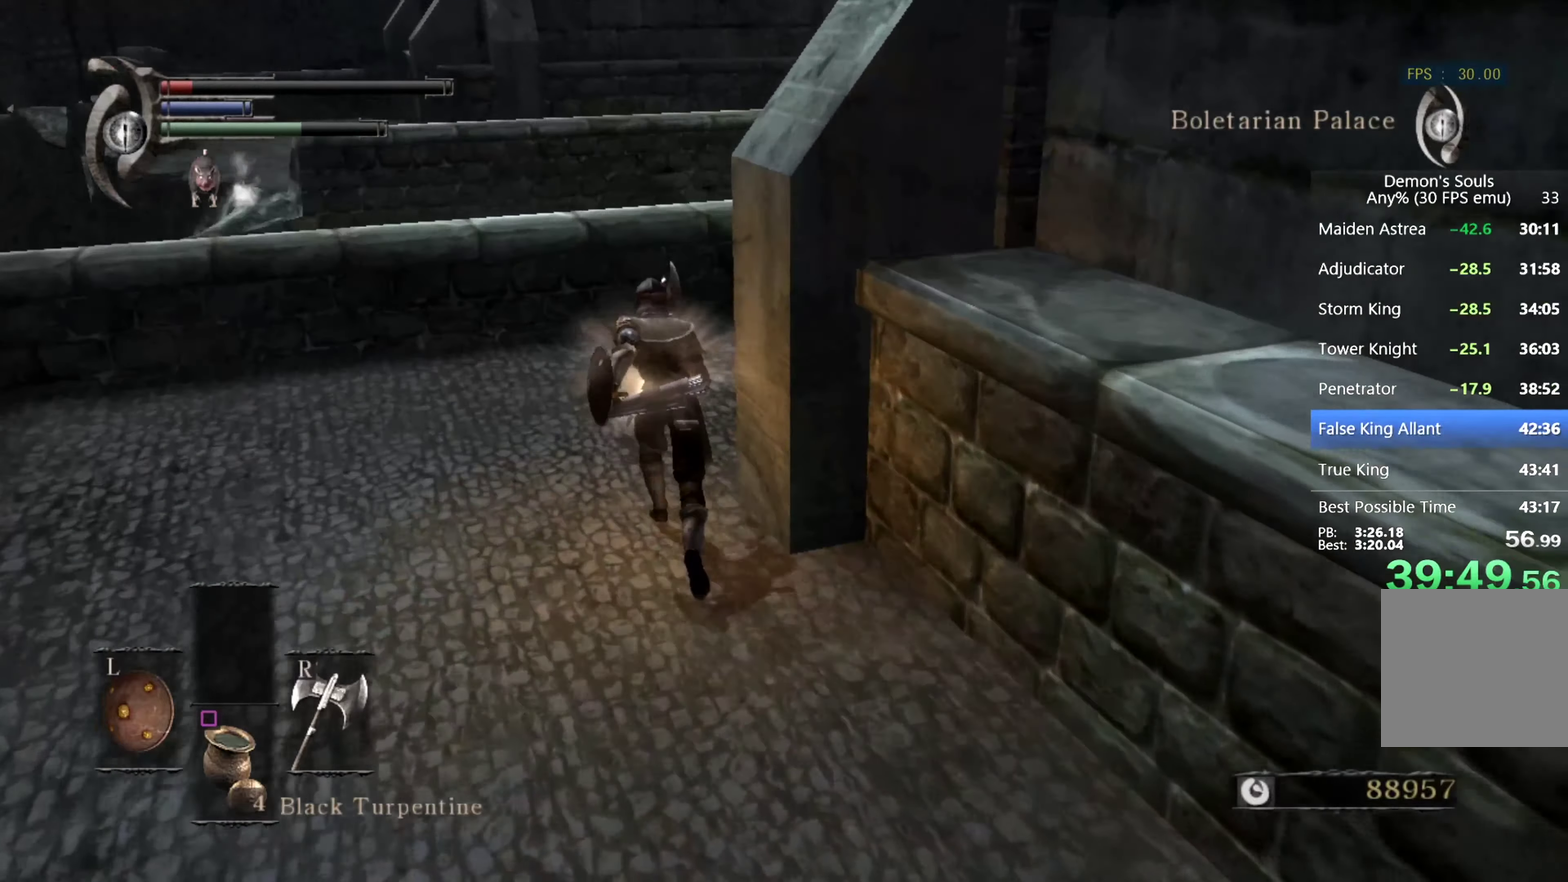
{"buttons": ["CIRCLE"], "left_stick": "up", "right_stick": "down-right", "events": []}
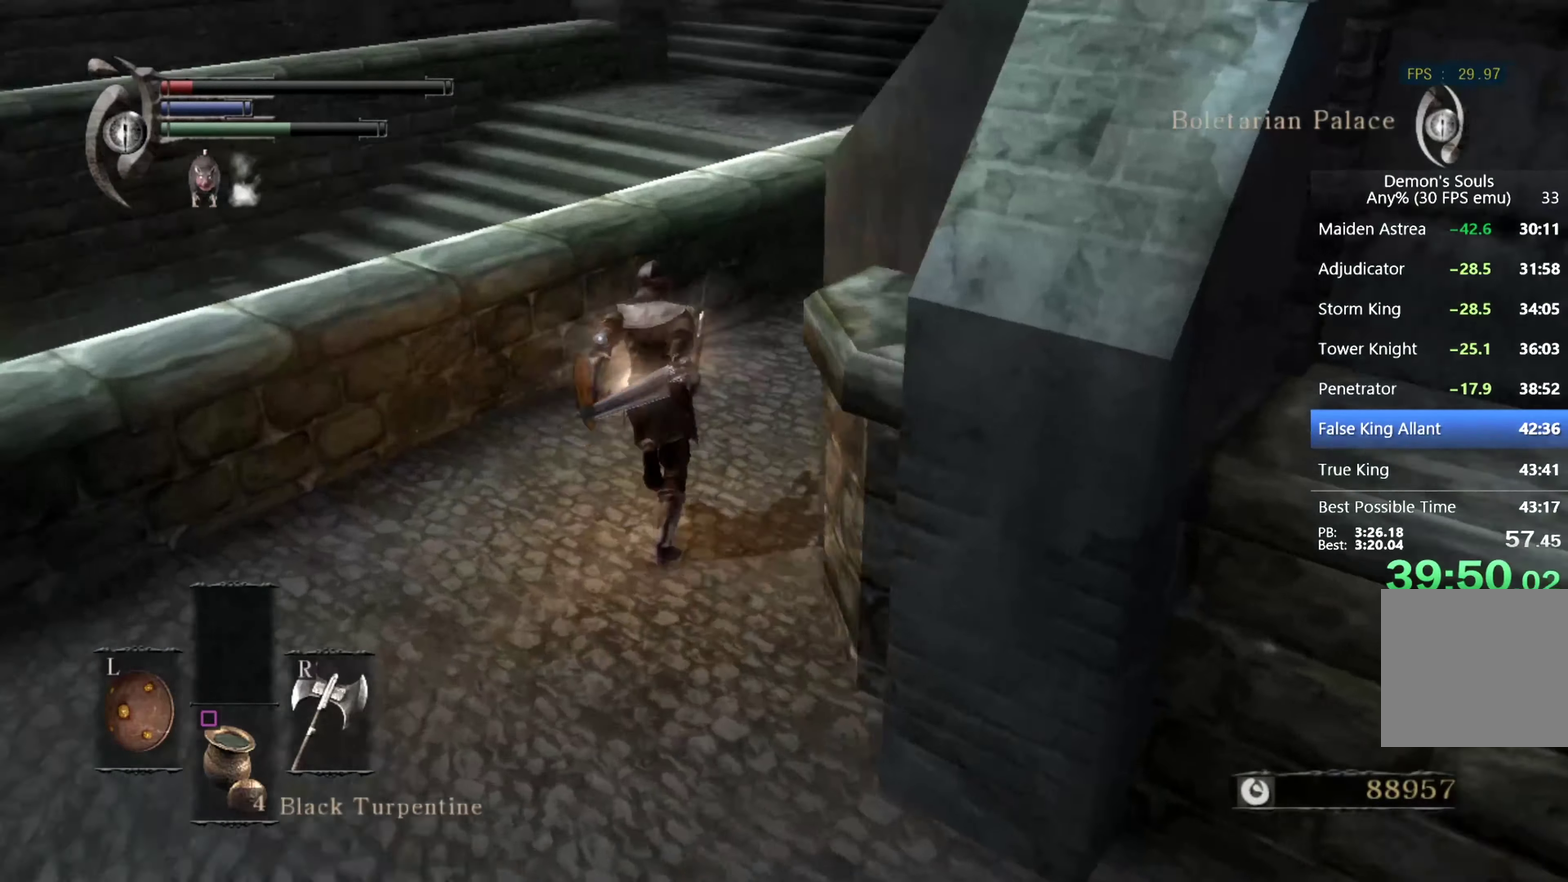
{"buttons": ["CIRCLE"], "left_stick": "up", "right_stick": "center", "events": [[100, "right_stick", "center"], [233, "right_stick", "down-right"], [400, "right_stick", "center"]]}
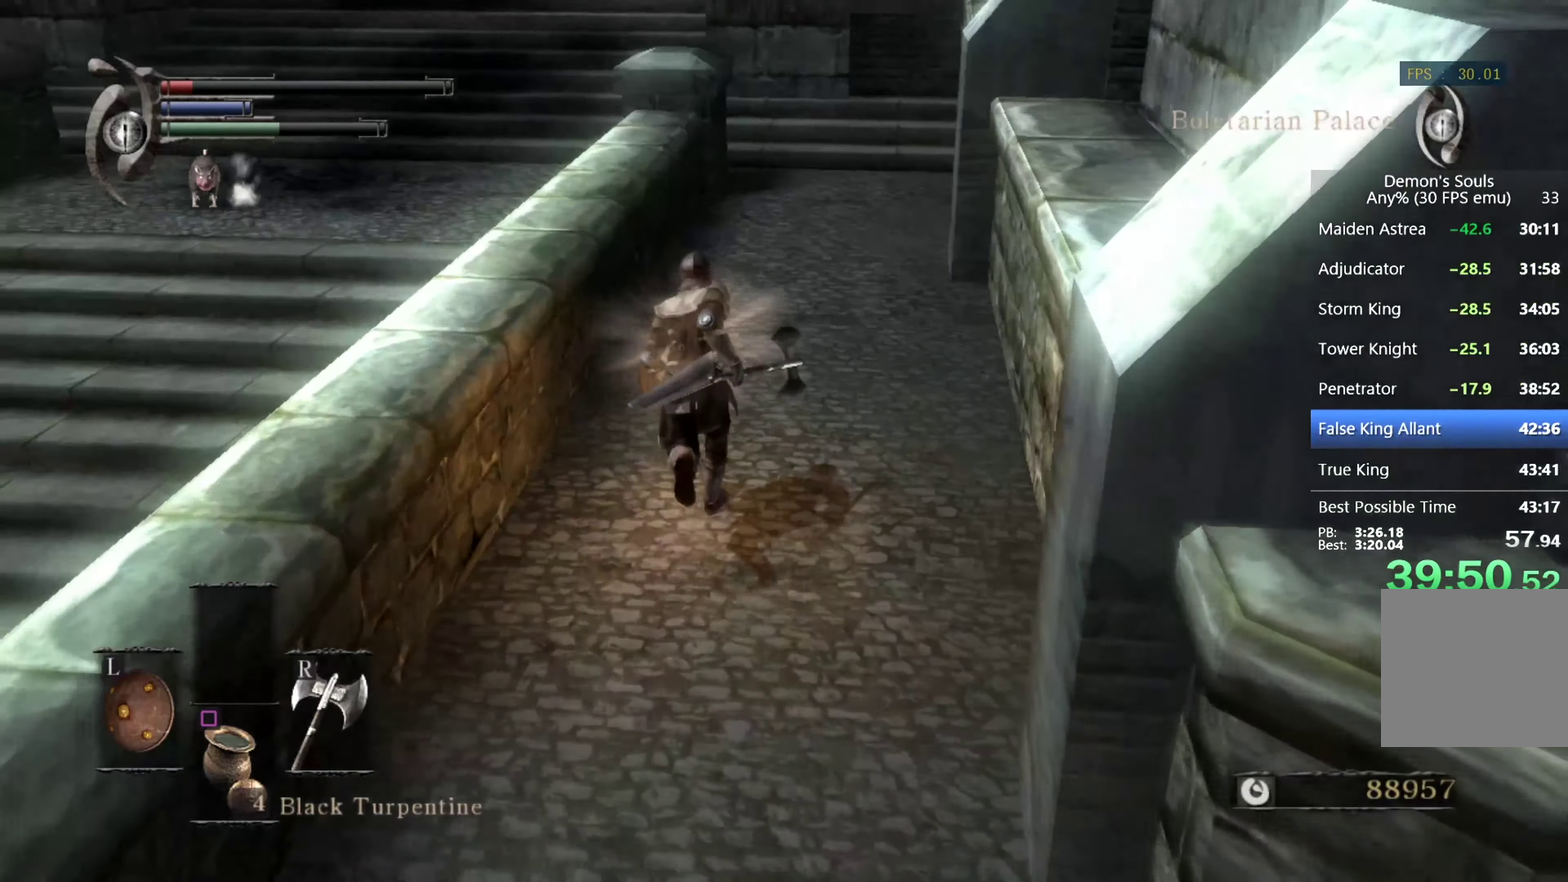
{"buttons": ["CIRCLE"], "left_stick": "up", "right_stick": "down", "events": [[400, "right_stick", "down"]]}
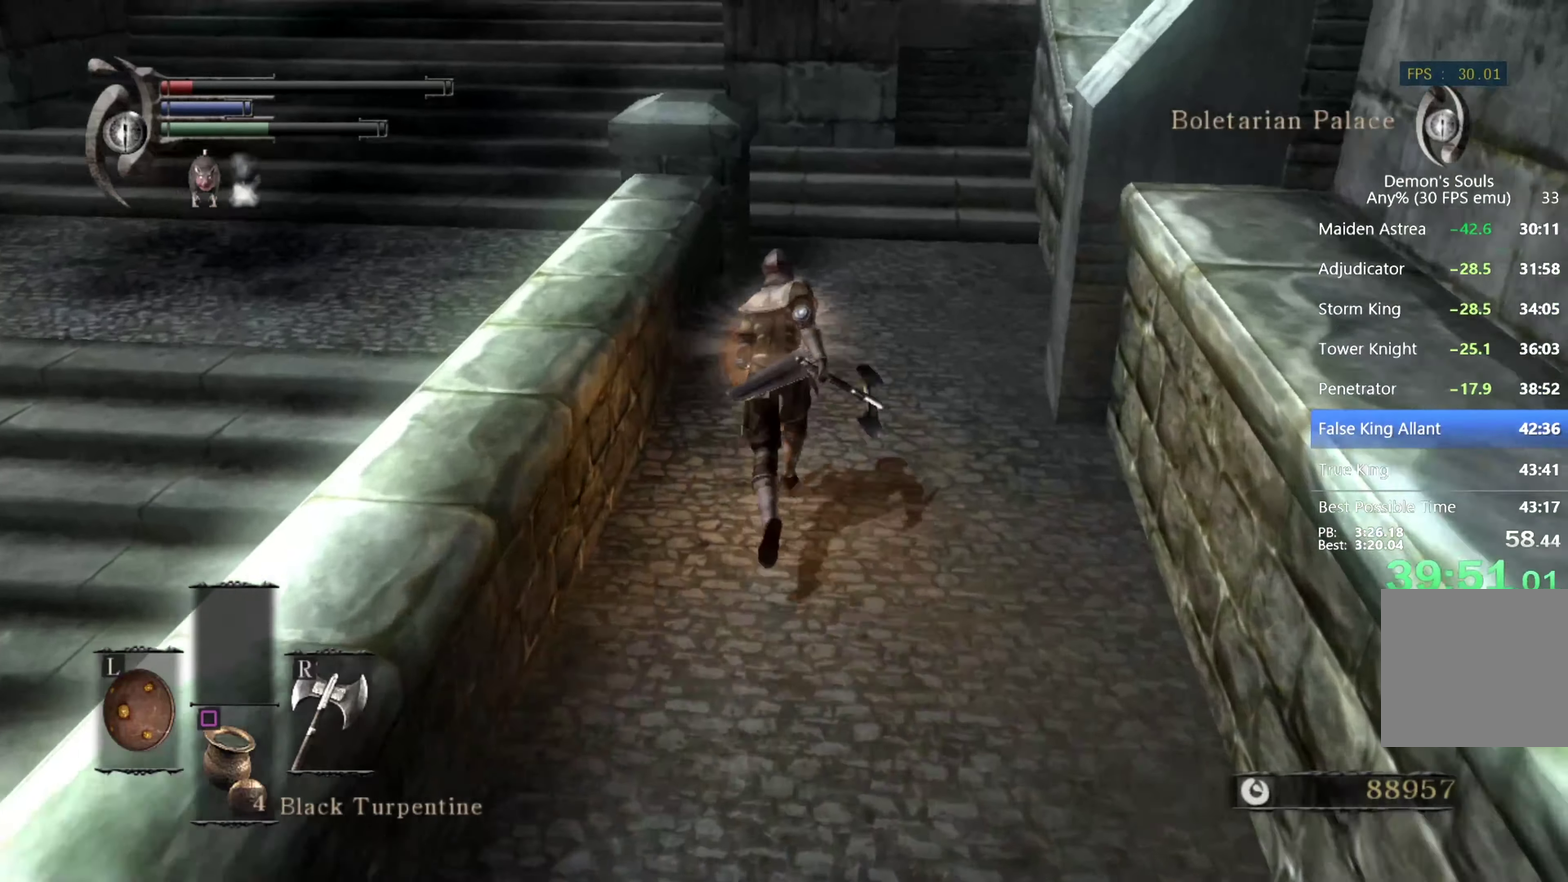
{"buttons": ["CIRCLE"], "left_stick": "up", "right_stick": "center", "events": [[33, "right_stick", "center"], [333, "right_stick", "down"], [433, "right_stick", "center"]]}
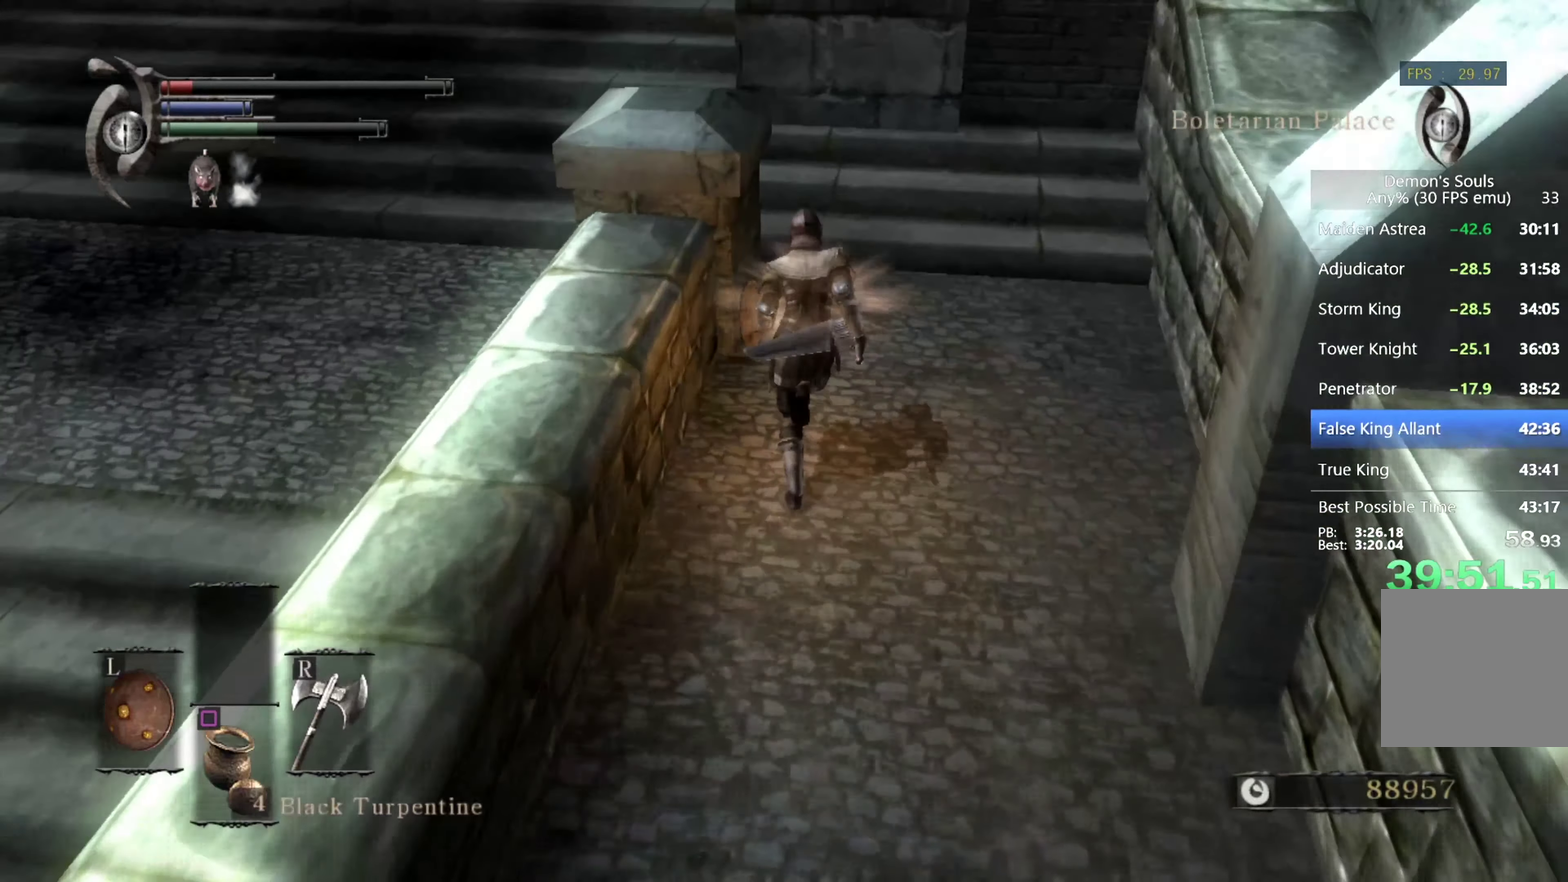
{"buttons": [], "left_stick": "up-left", "right_stick": "center", "events": [[467, "left_stick", "up-left"], [500, "CIRCLE", "up"]]}
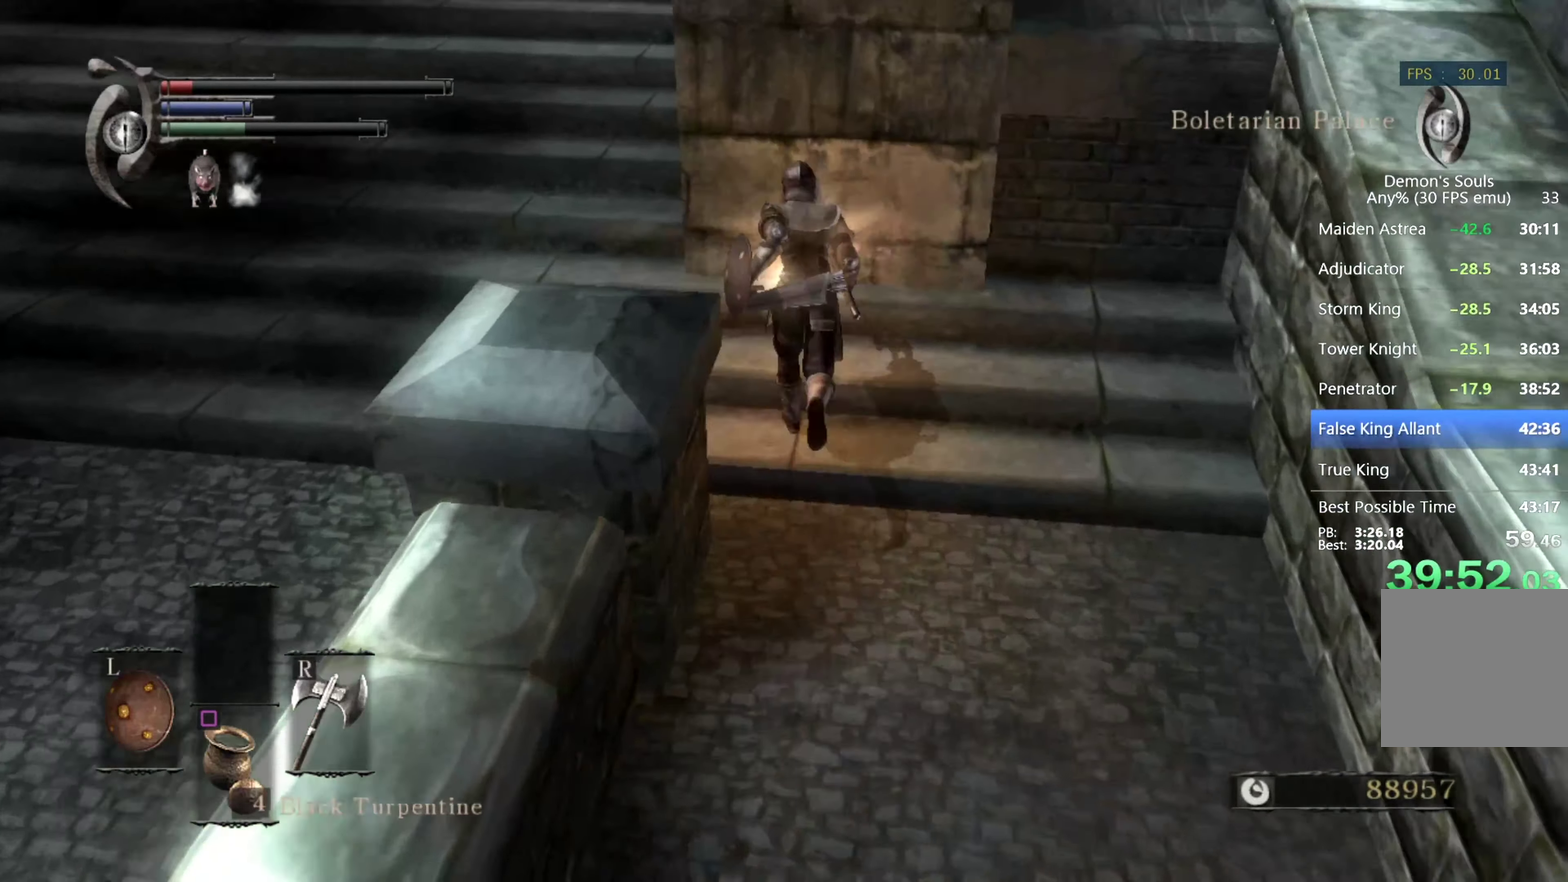
{"buttons": ["CIRCLE"], "left_stick": "up", "right_stick": "down-right", "events": [[100, "CIRCLE", "down"], [333, "right_stick", "down-right"], [400, "left_stick", "up"]]}
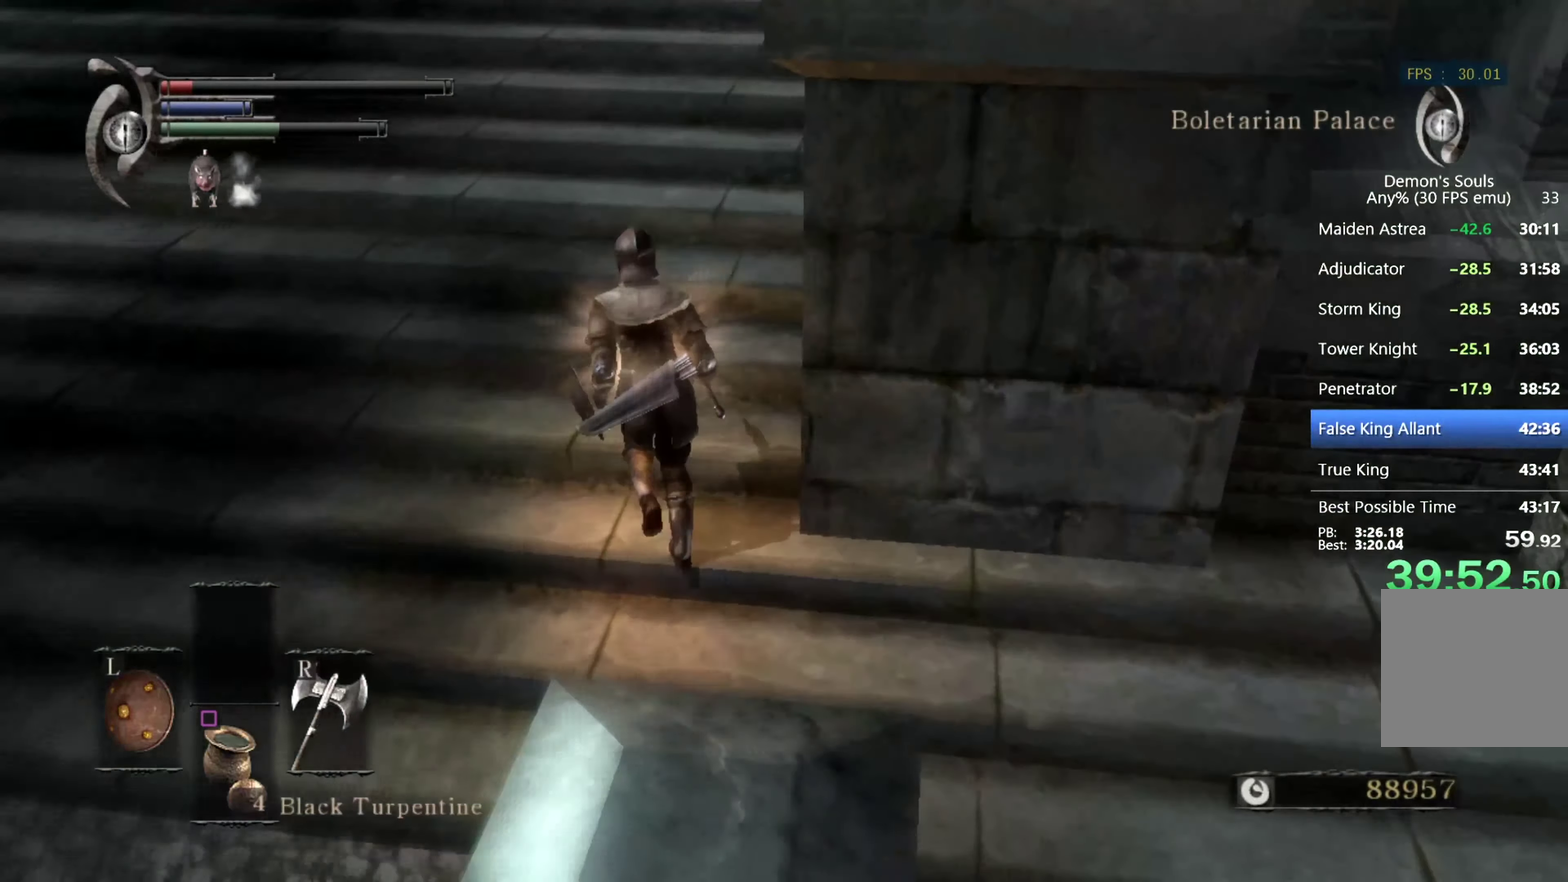
{"buttons": ["CIRCLE"], "left_stick": "up", "right_stick": "center", "events": [[67, "right_stick", "center"], [300, "right_stick", "up"], [500, "right_stick", "center"]]}
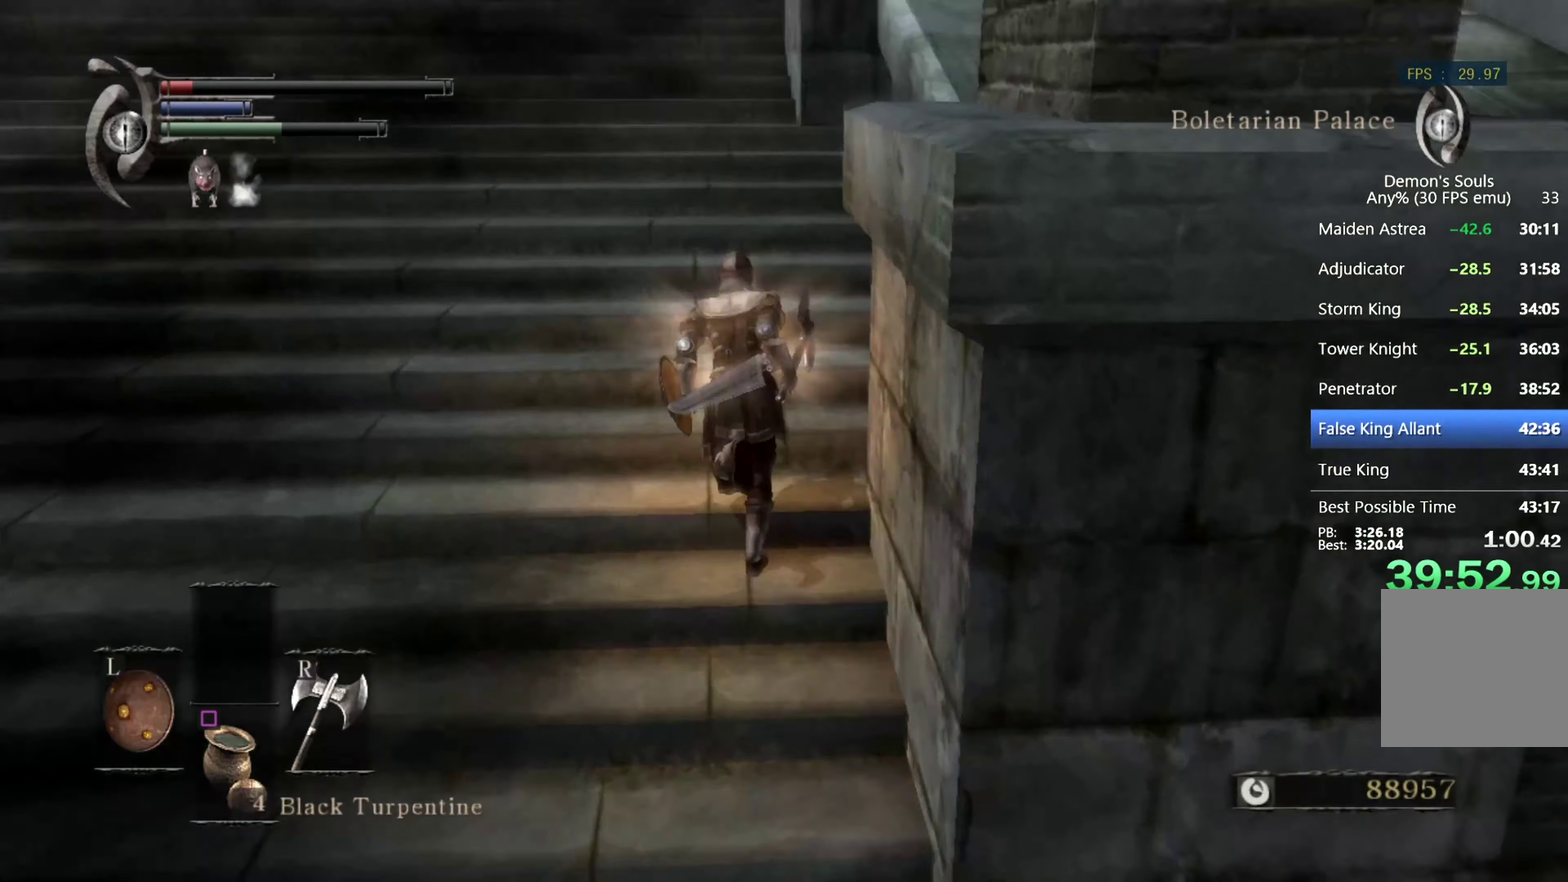
{"buttons": ["CIRCLE"], "left_stick": "up", "right_stick": "center", "events": []}
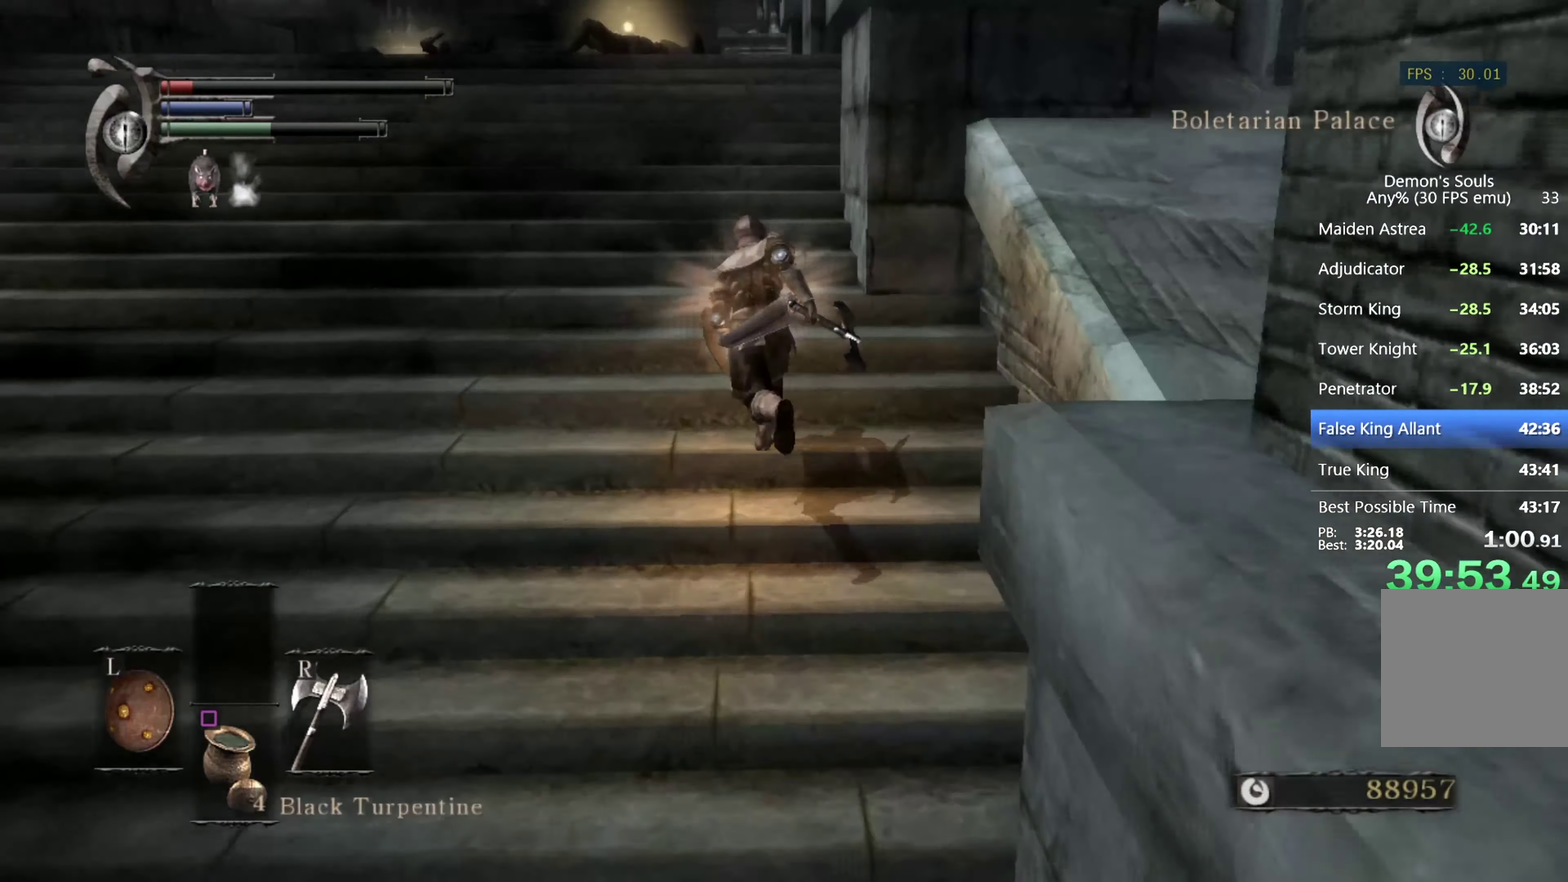
{"buttons": ["CIRCLE"], "left_stick": "up", "right_stick": "center", "events": [[200, "right_stick", "down"], [300, "right_stick", "center"]]}
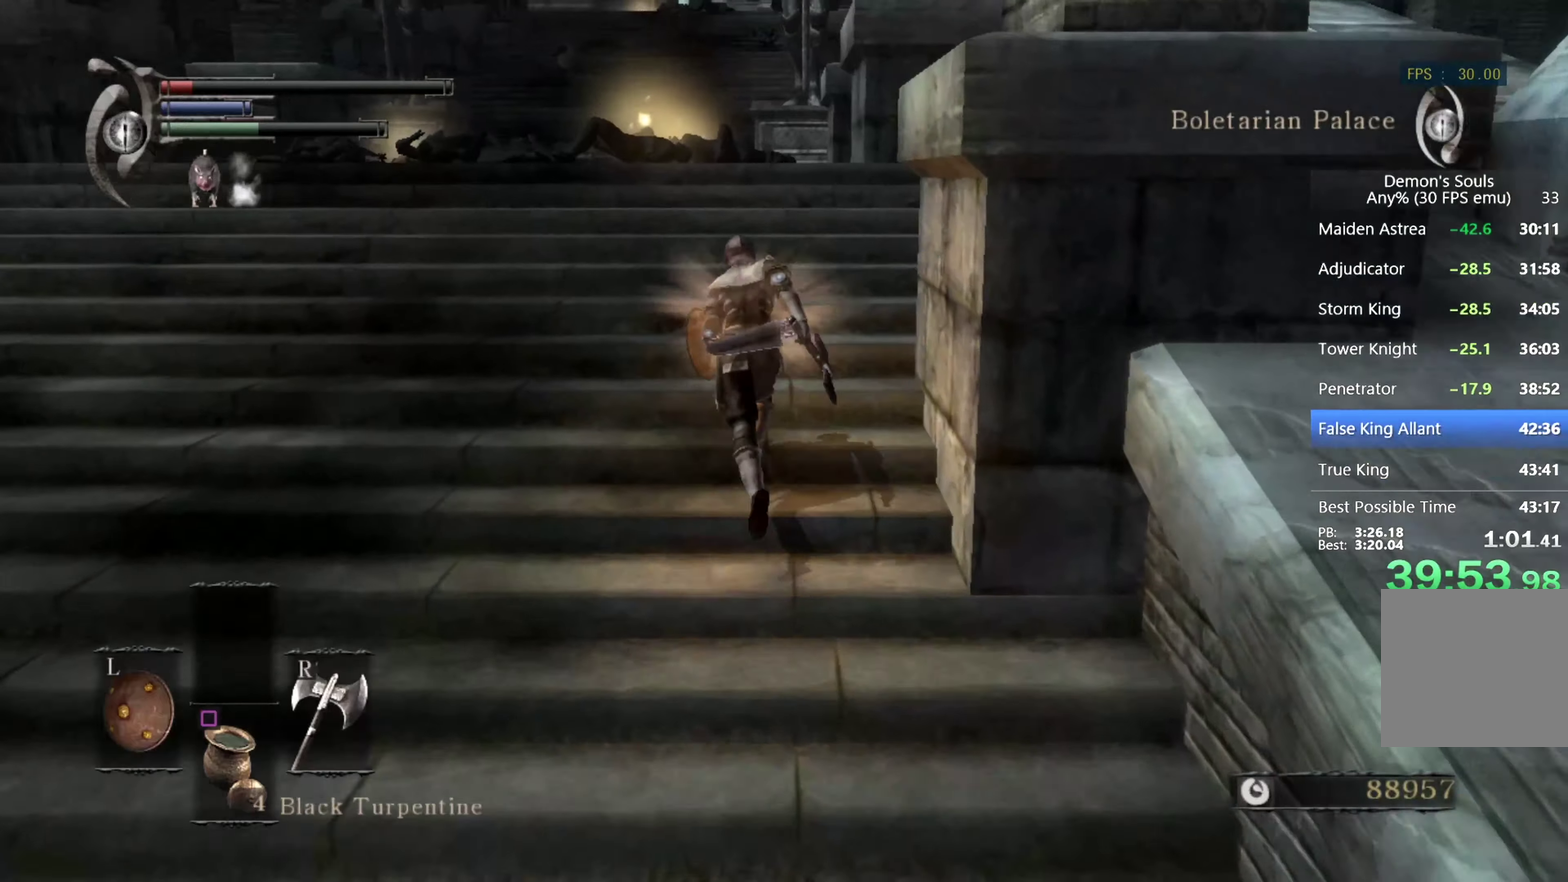
{"buttons": ["CIRCLE"], "left_stick": "up", "right_stick": "center", "events": []}
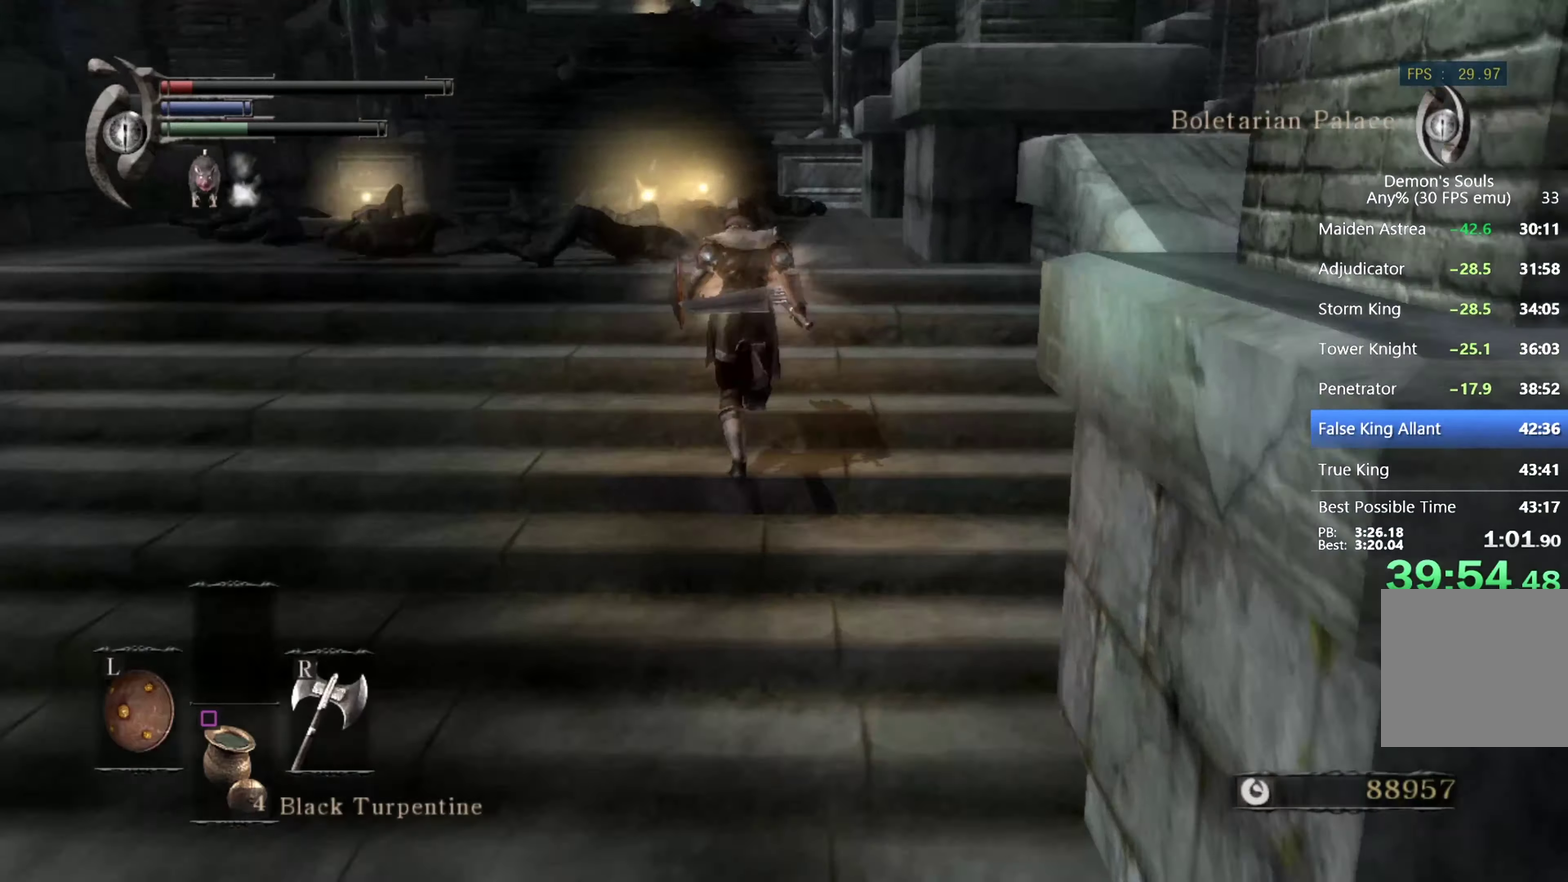
{"buttons": ["CIRCLE"], "left_stick": "up", "right_stick": "center", "events": []}
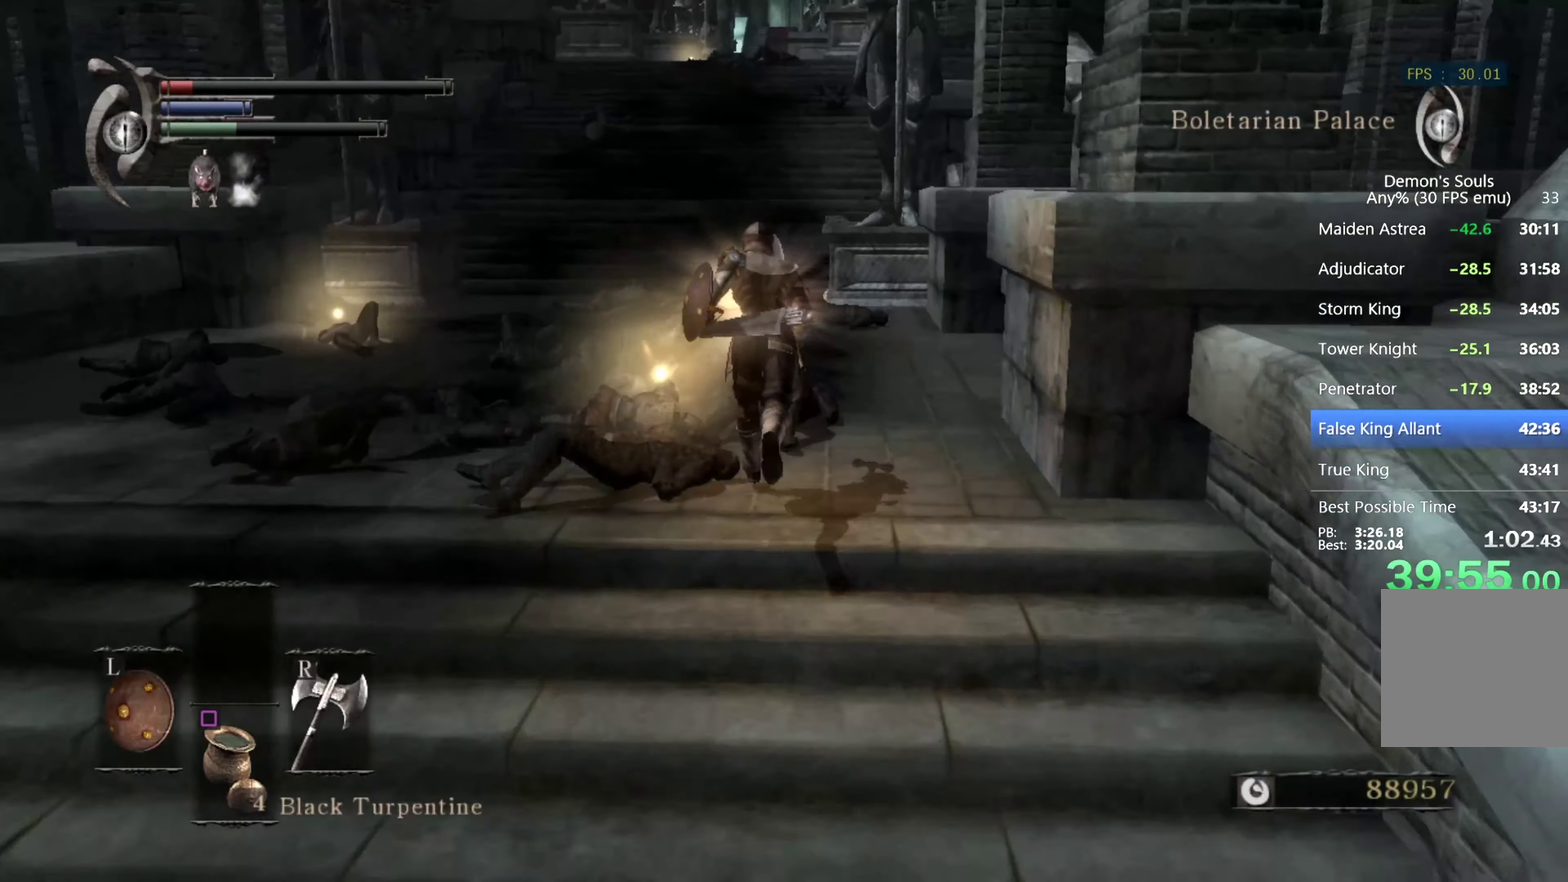
{"buttons": ["CIRCLE"], "left_stick": "up", "right_stick": "center", "events": []}
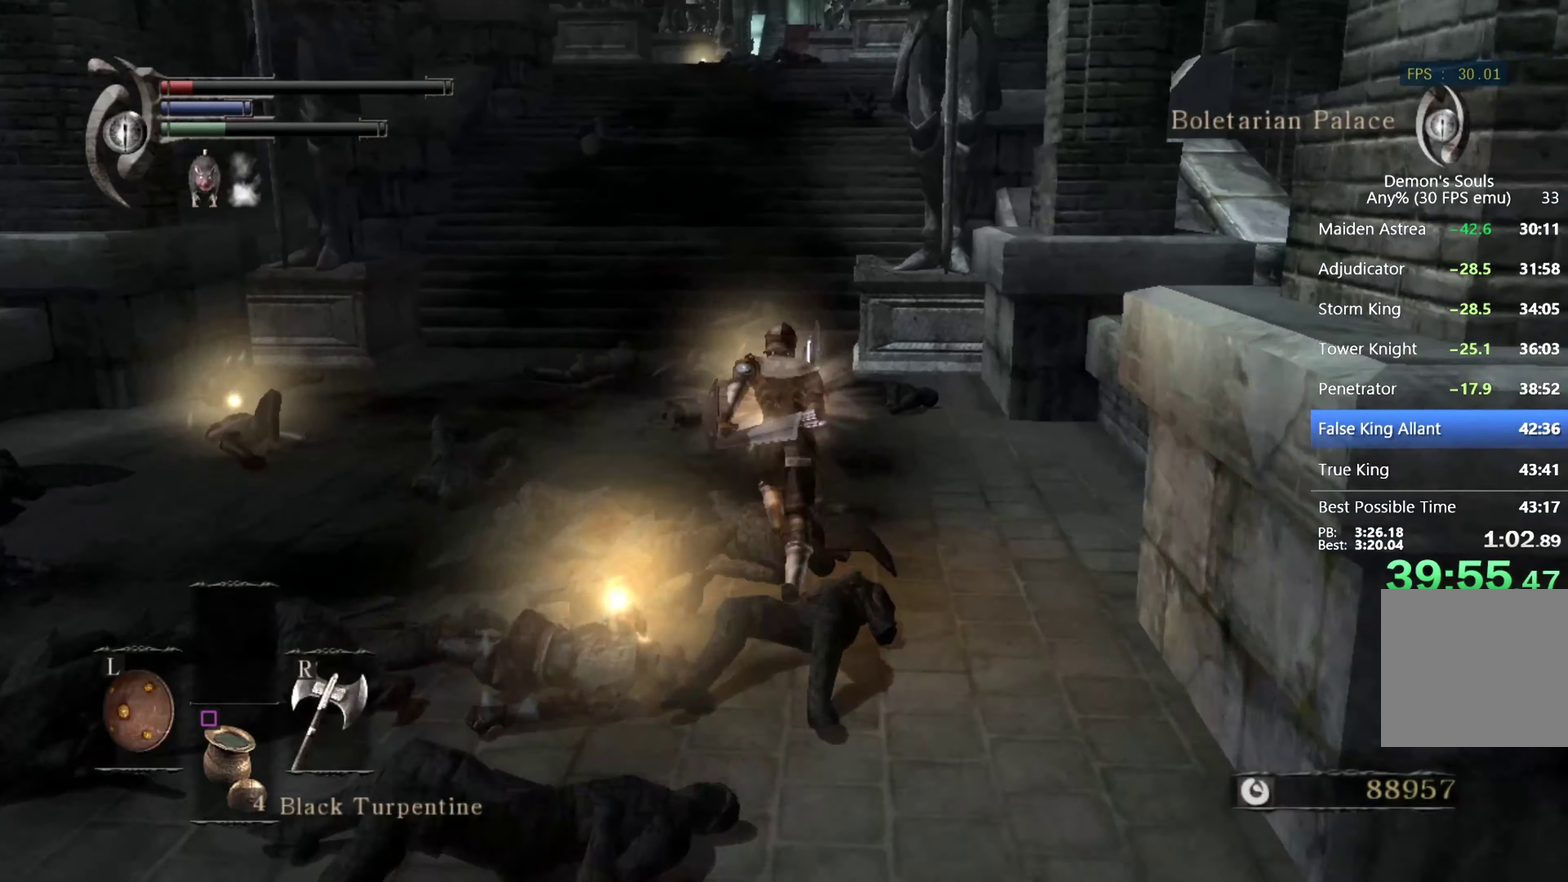
{"buttons": ["CIRCLE"], "left_stick": "up", "right_stick": "center", "events": []}
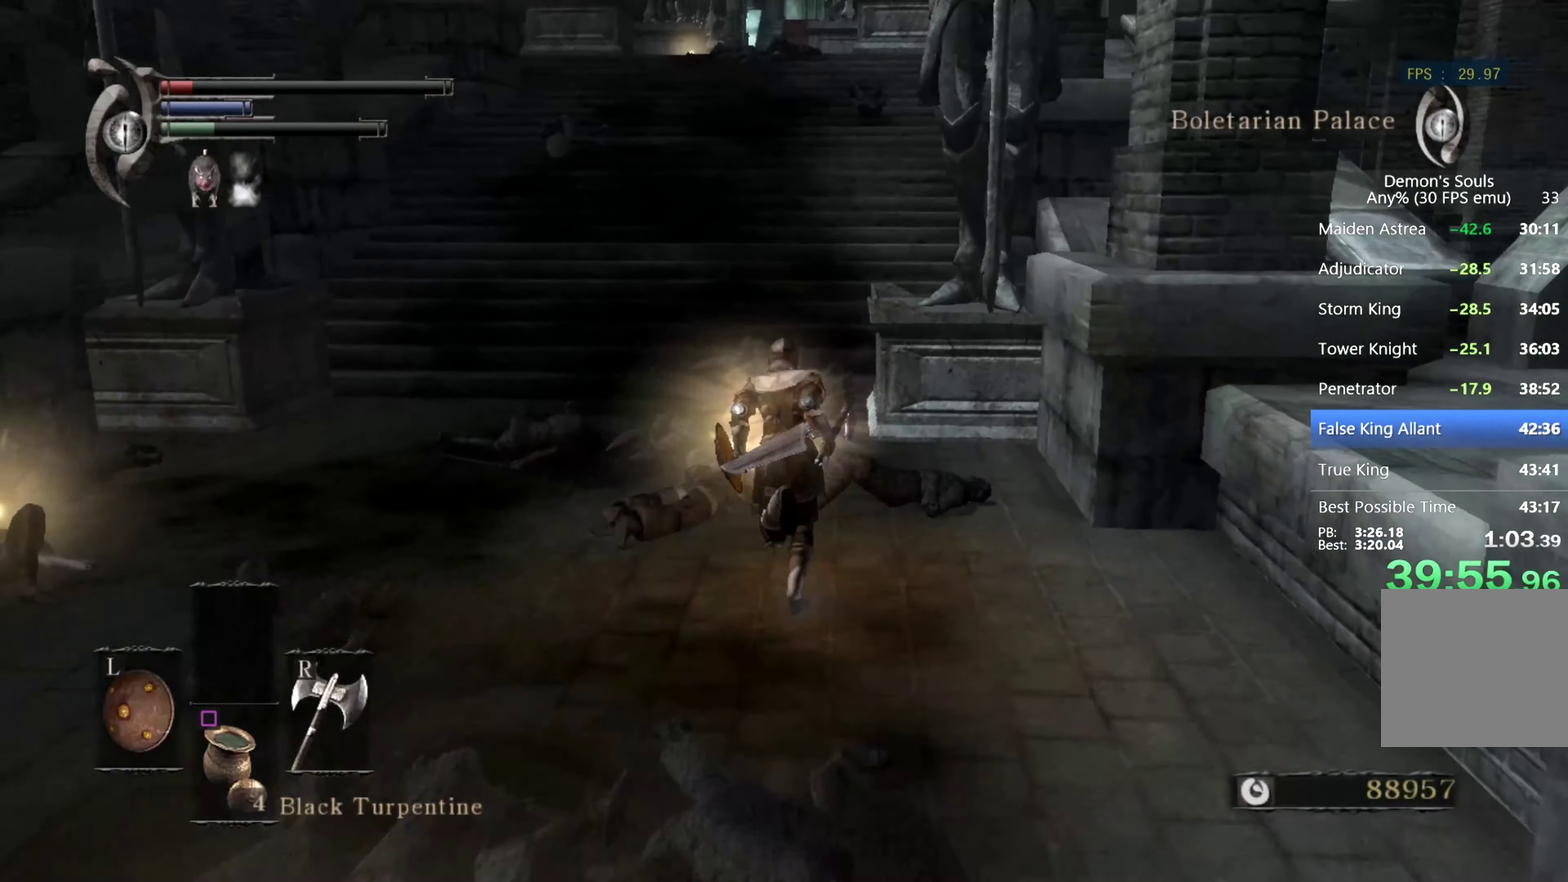
{"buttons": ["CIRCLE"], "left_stick": "up", "right_stick": "center", "events": []}
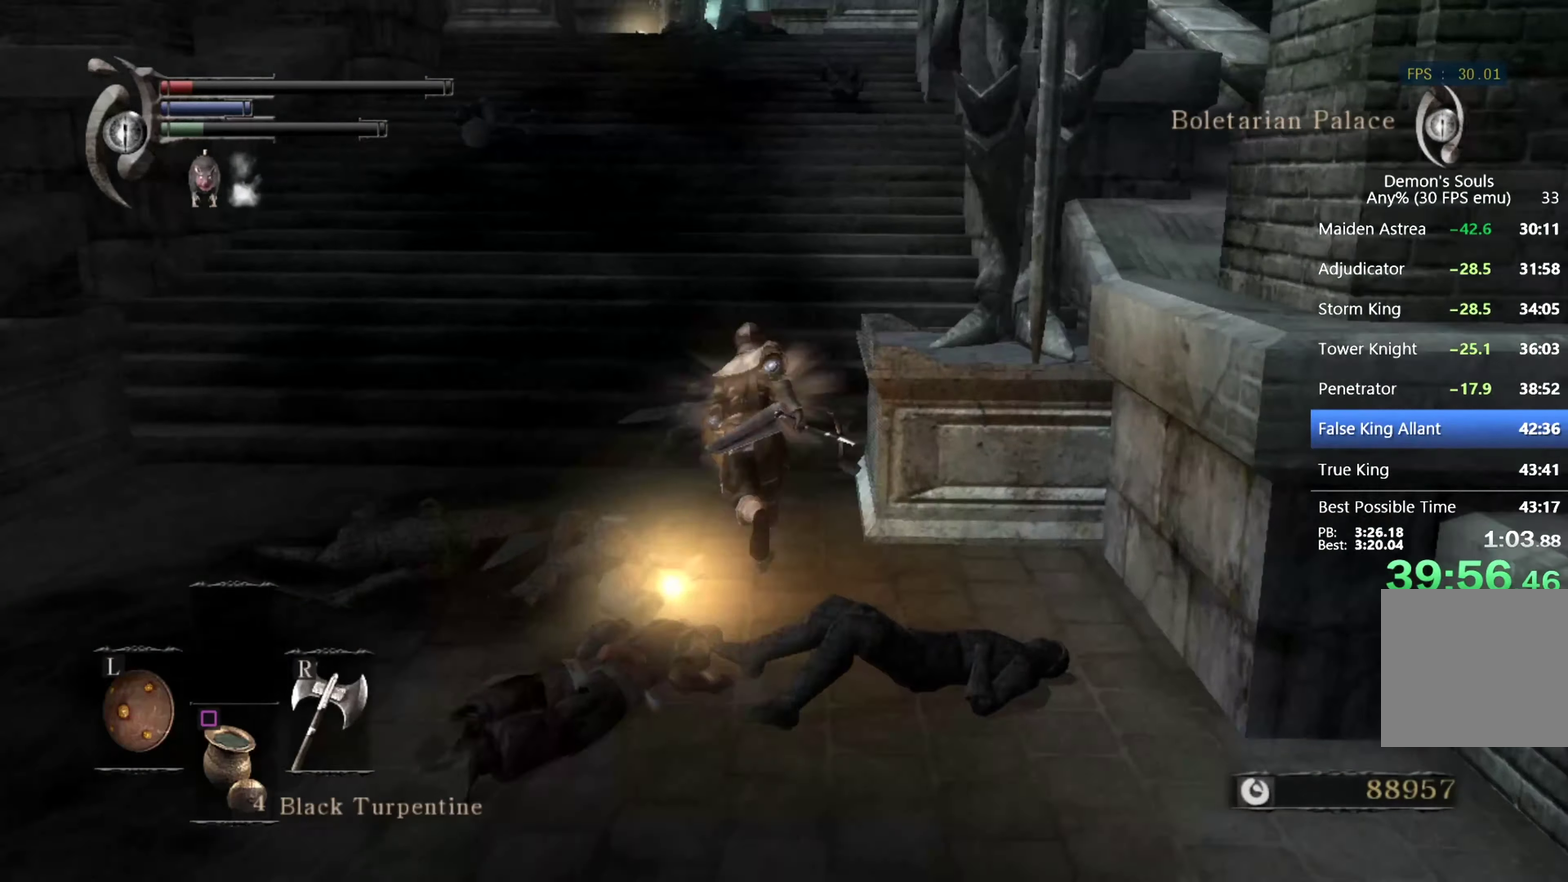
{"buttons": ["CIRCLE"], "left_stick": "up", "right_stick": "center", "events": []}
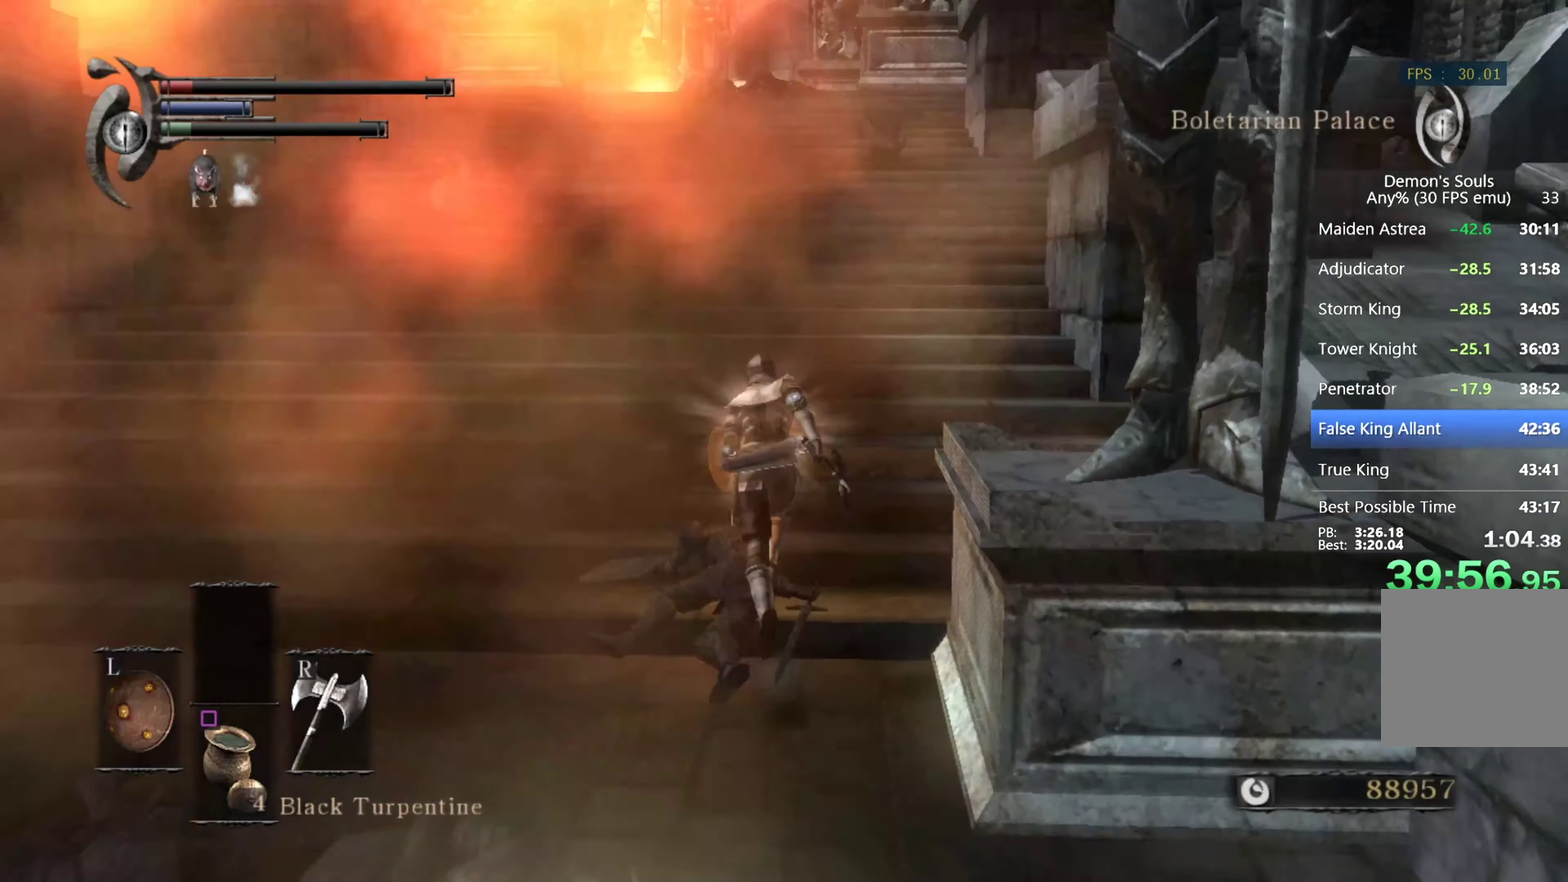
{"buttons": ["CIRCLE"], "left_stick": "up", "right_stick": "center", "events": []}
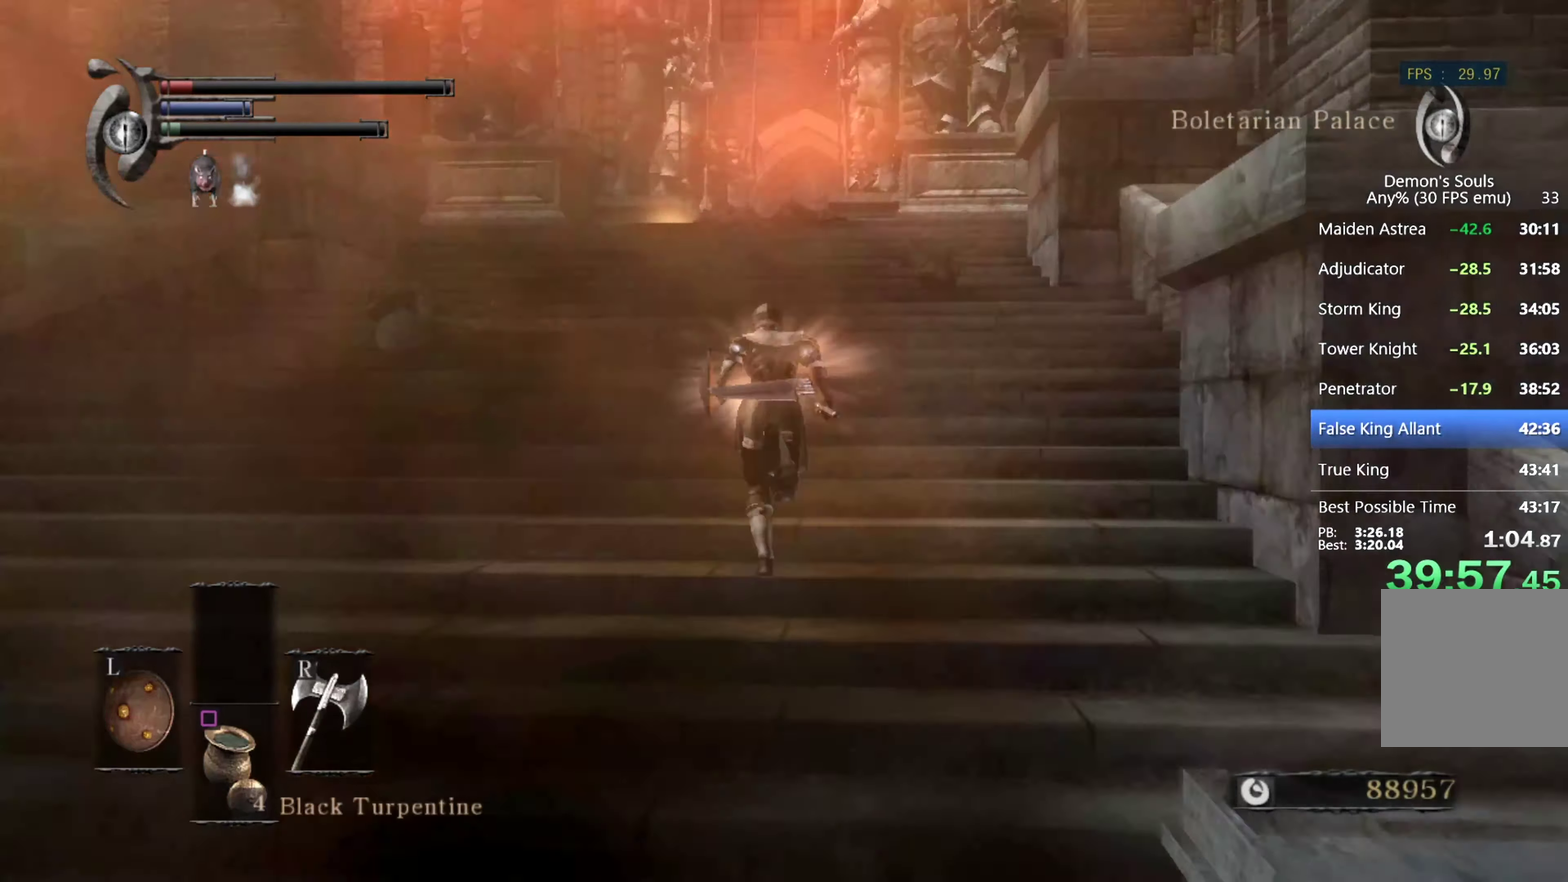
{"buttons": [], "left_stick": "up", "right_stick": "center", "events": [[433, "CIRCLE", "up"]]}
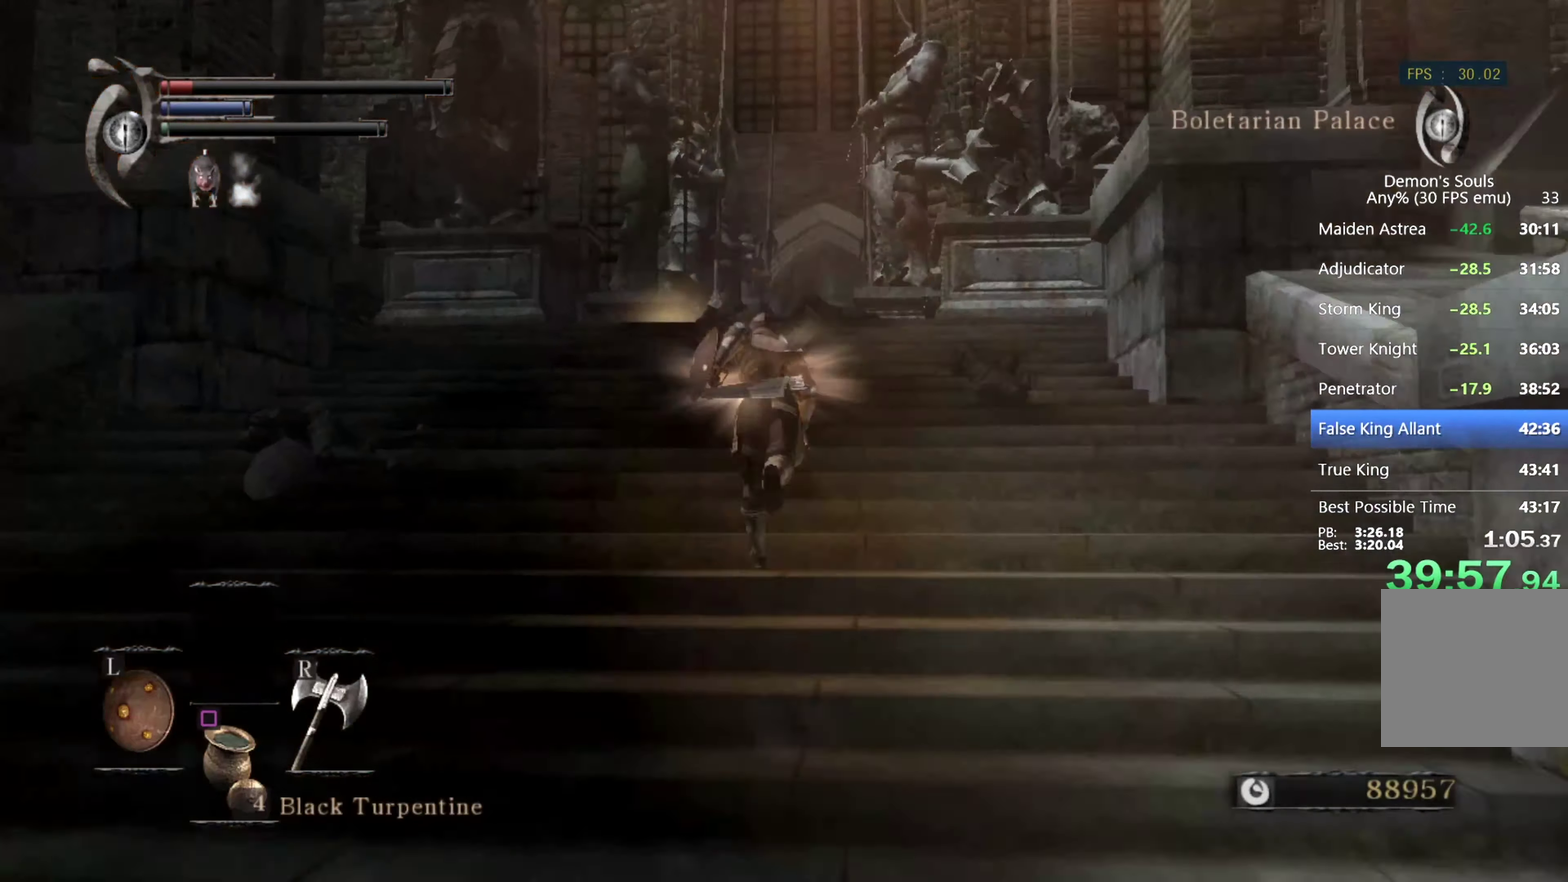
{"buttons": [], "left_stick": "up", "right_stick": "center", "events": [[266, "right_stick", "down"], [500, "right_stick", "center"]]}
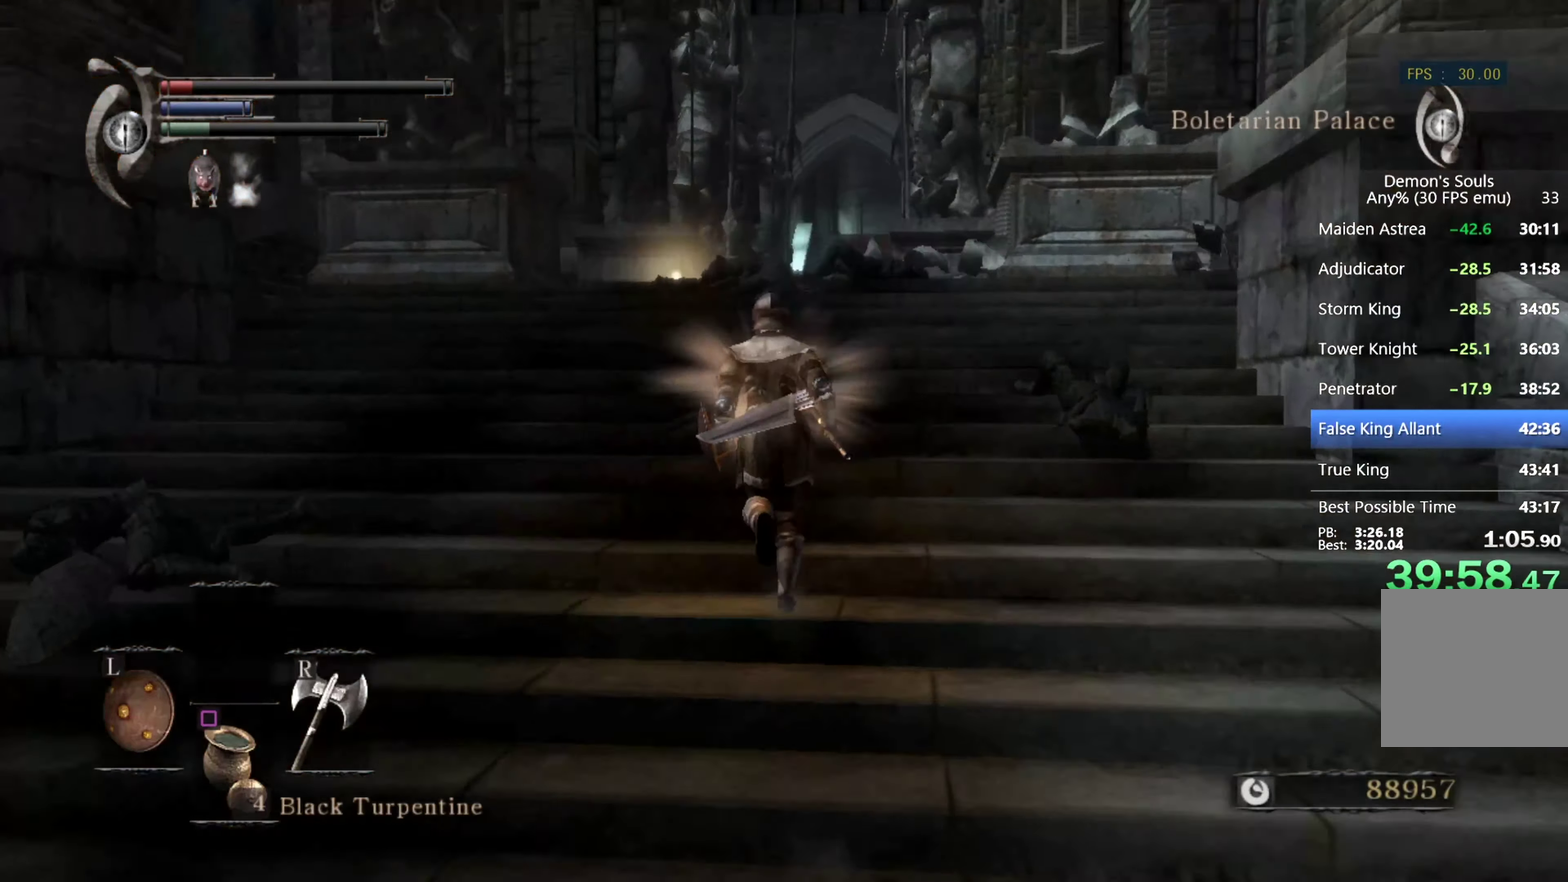
{"buttons": [], "left_stick": "up", "right_stick": "center", "events": [[266, "right_stick", "down"], [433, "right_stick", "center"]]}
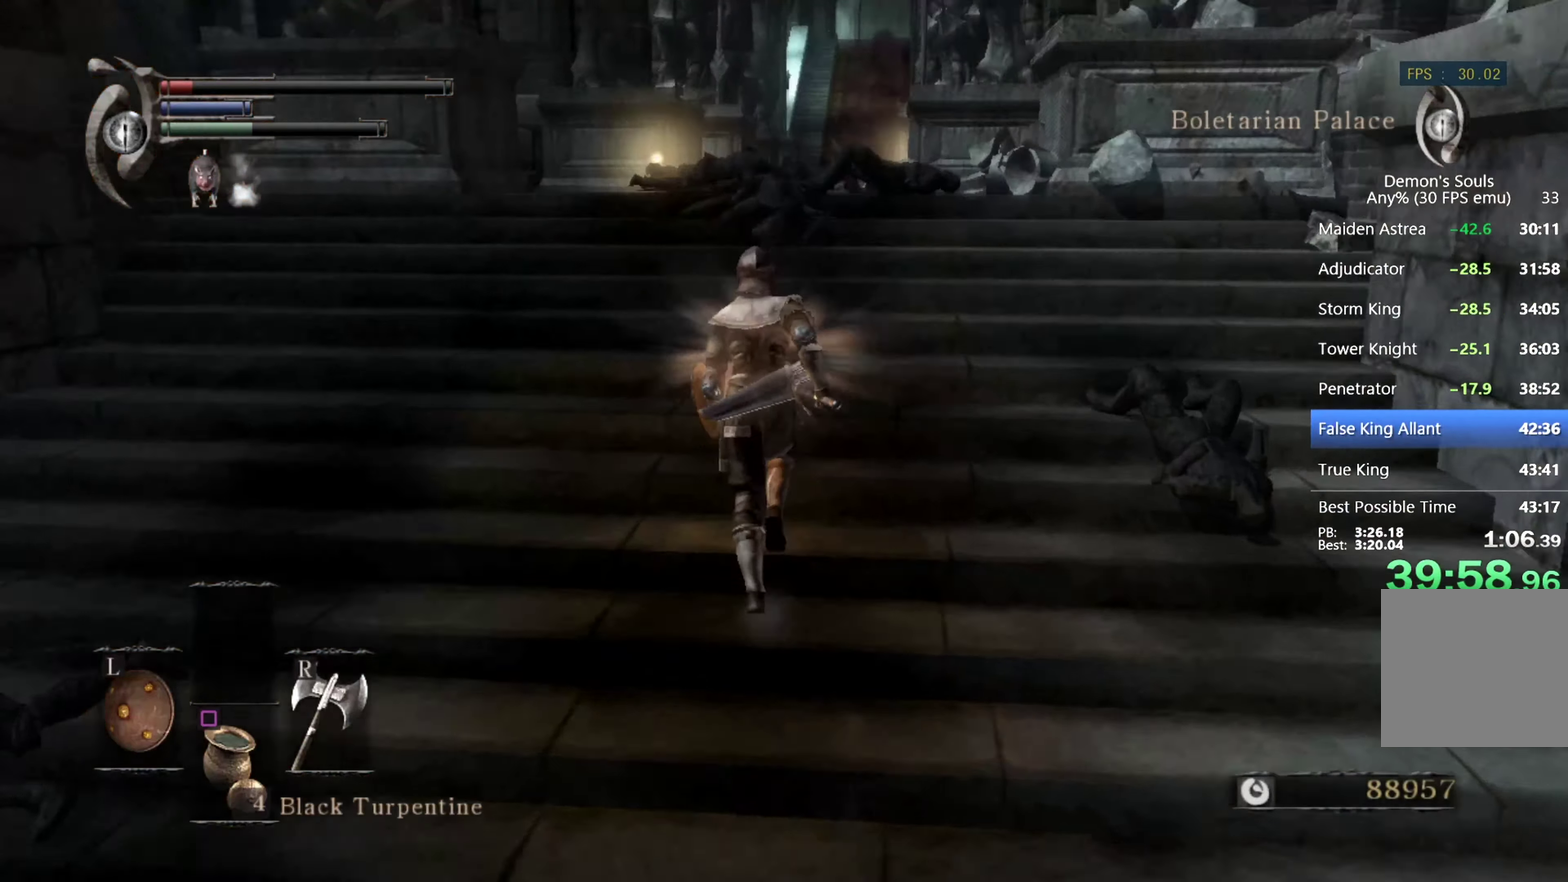
{"buttons": [], "left_stick": "up", "right_stick": "center", "events": []}
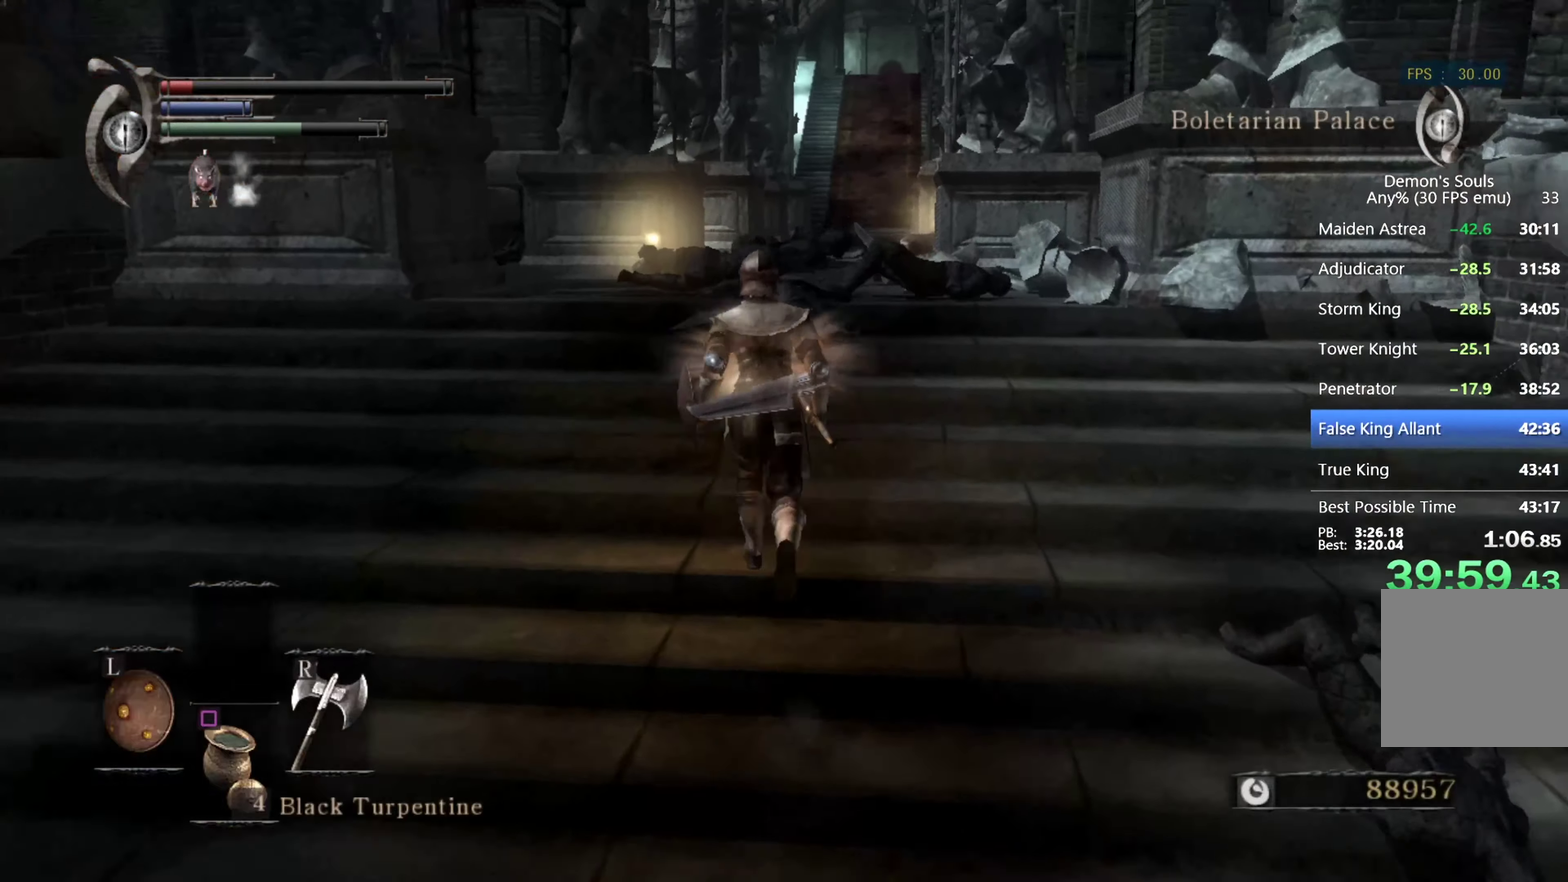
{"buttons": ["CIRCLE"], "left_stick": "up", "right_stick": "center", "events": [[200, "CIRCLE", "down"]]}
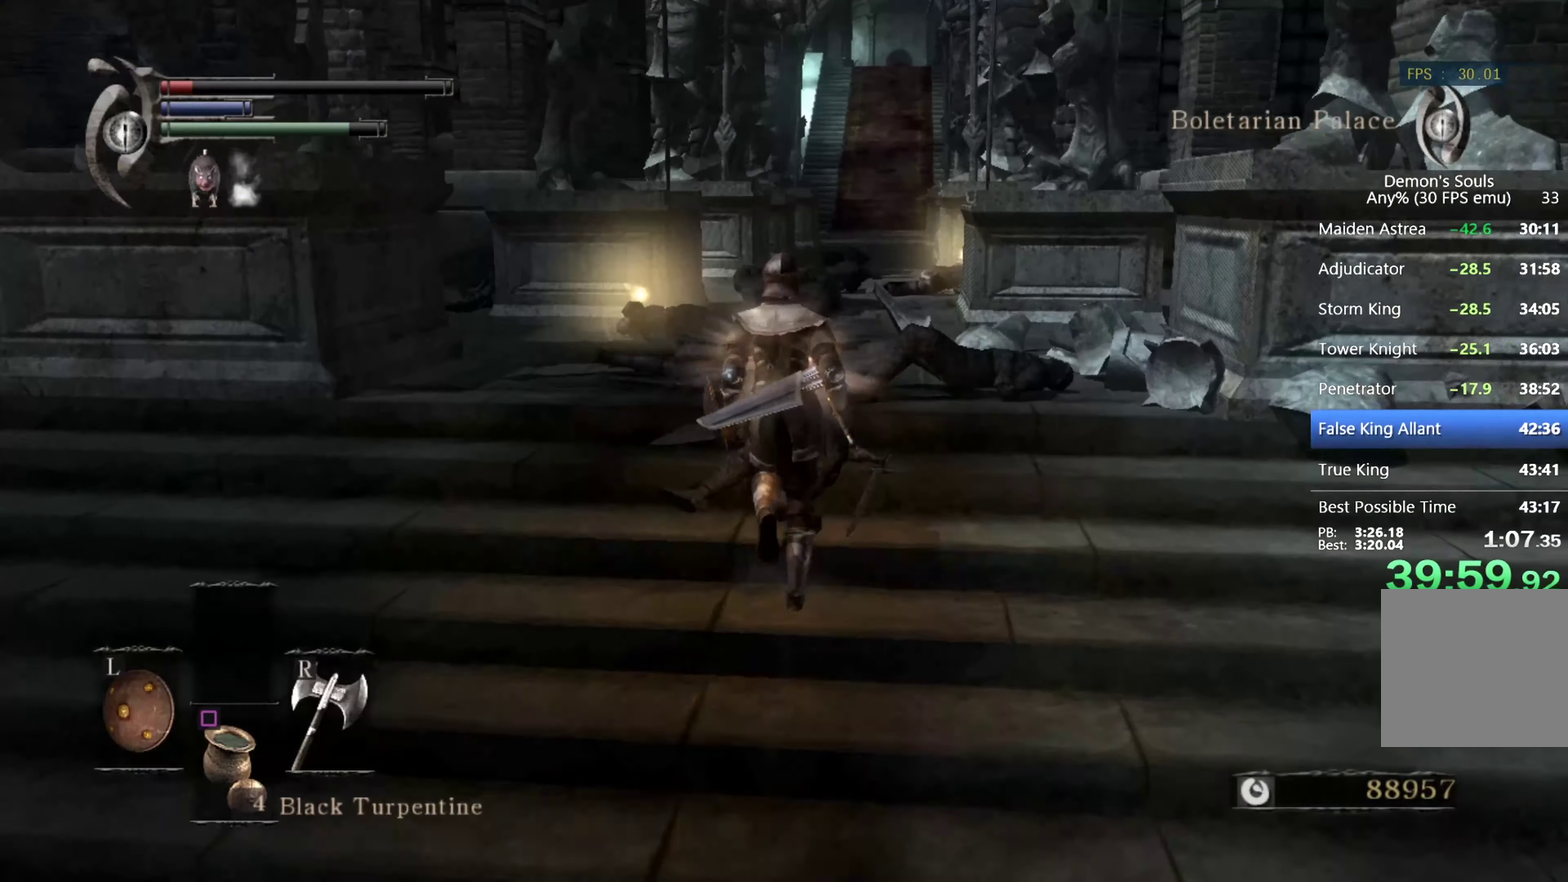
{"buttons": ["CIRCLE"], "left_stick": "up", "right_stick": "right", "events": [[400, "right_stick", "right"]]}
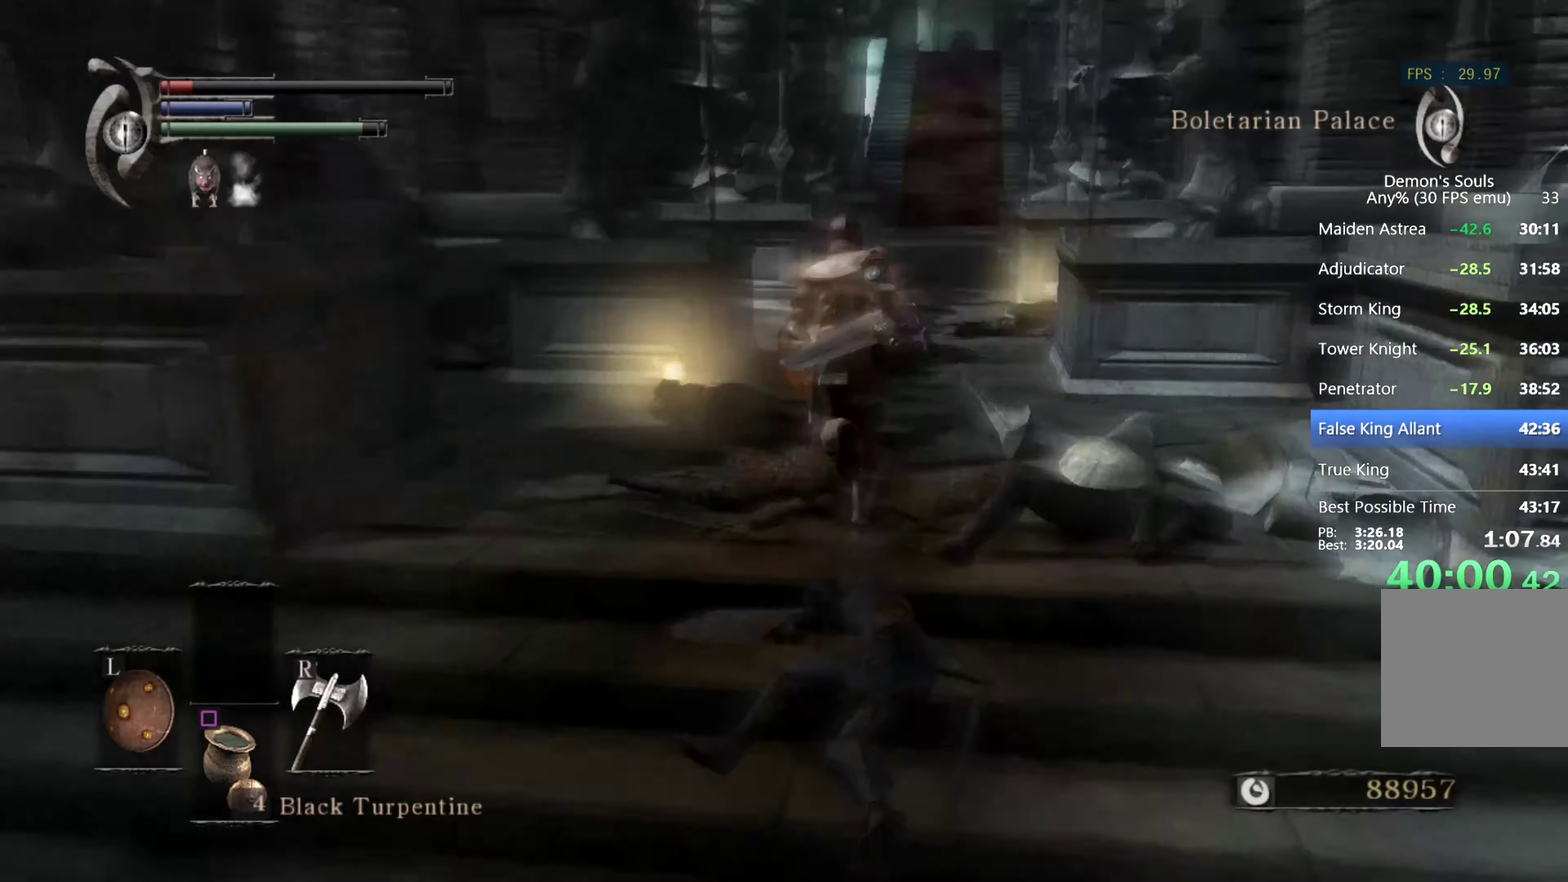
{"buttons": ["CIRCLE"], "left_stick": "up", "right_stick": "center", "events": [[34, "right_stick", "center"]]}
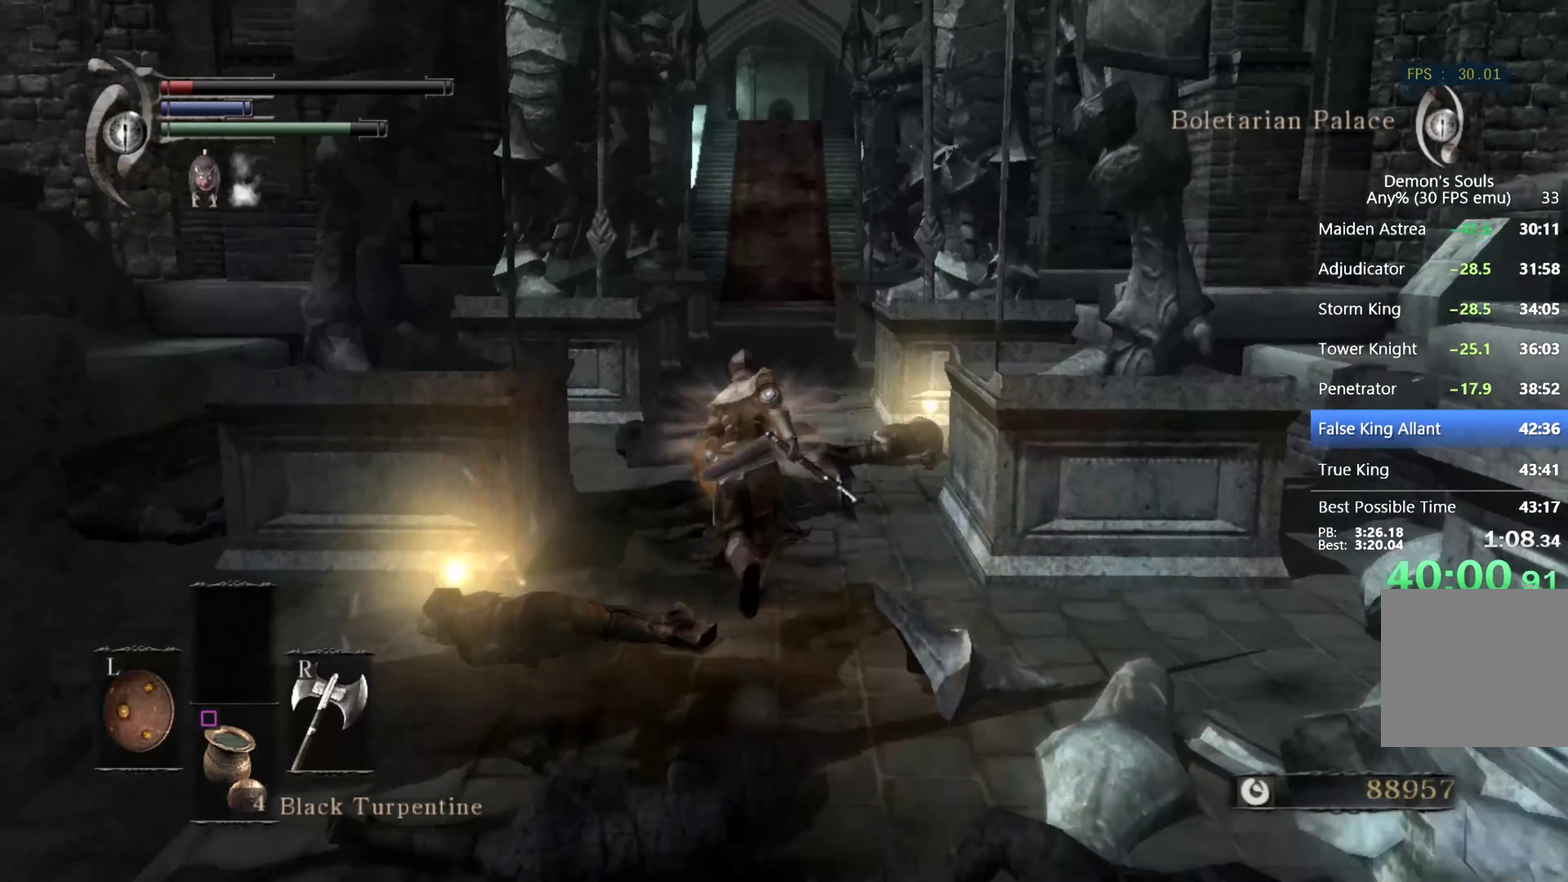
{"buttons": ["CIRCLE"], "left_stick": "up", "right_stick": "center", "events": []}
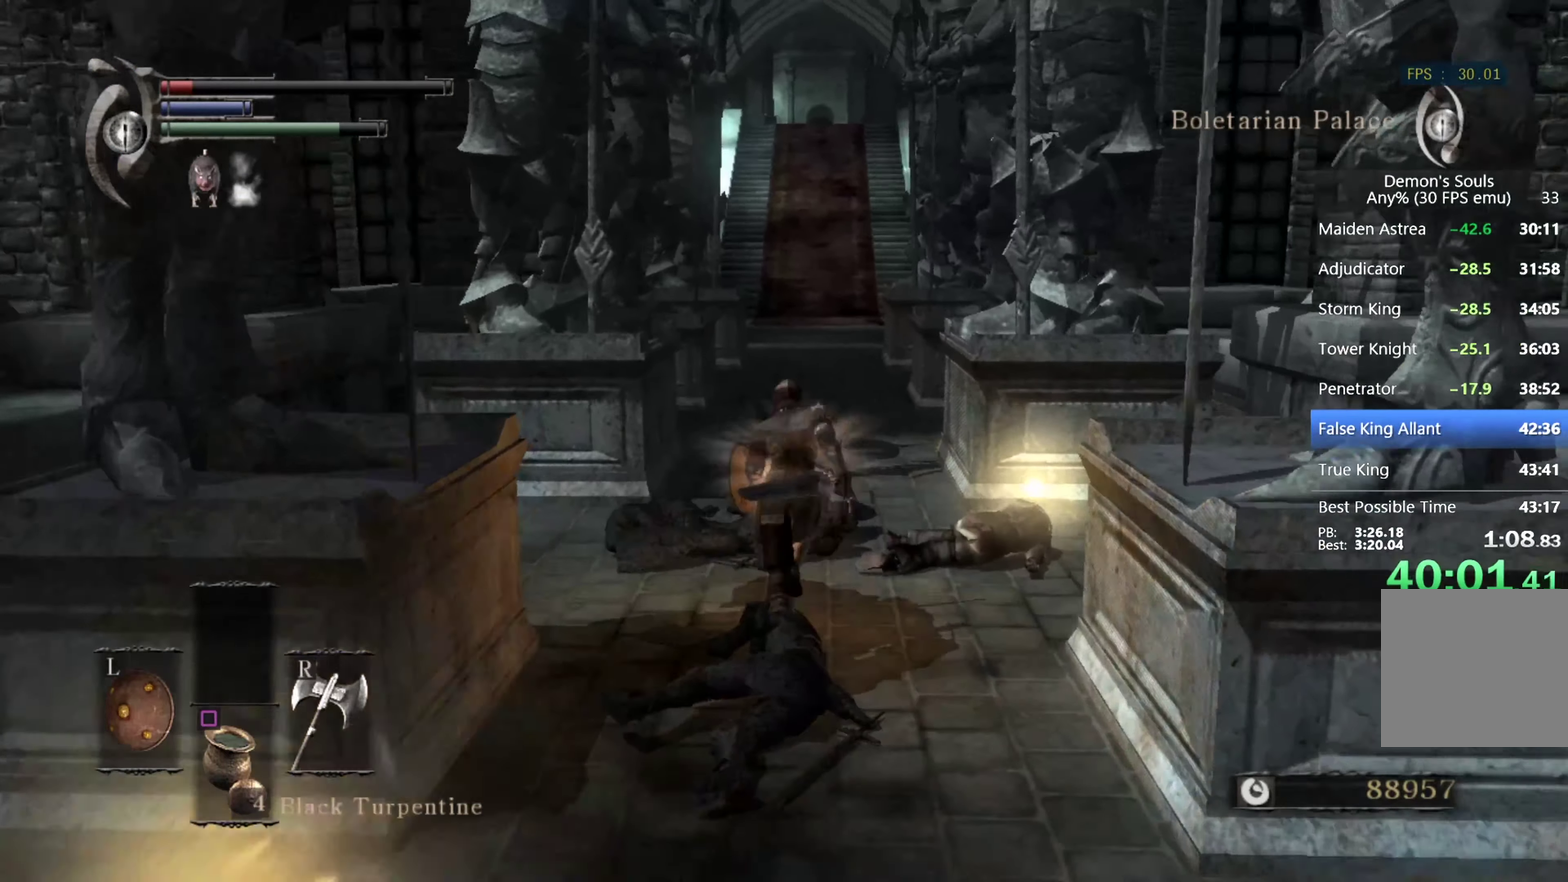
{"buttons": ["CIRCLE"], "left_stick": "up", "right_stick": "center", "events": []}
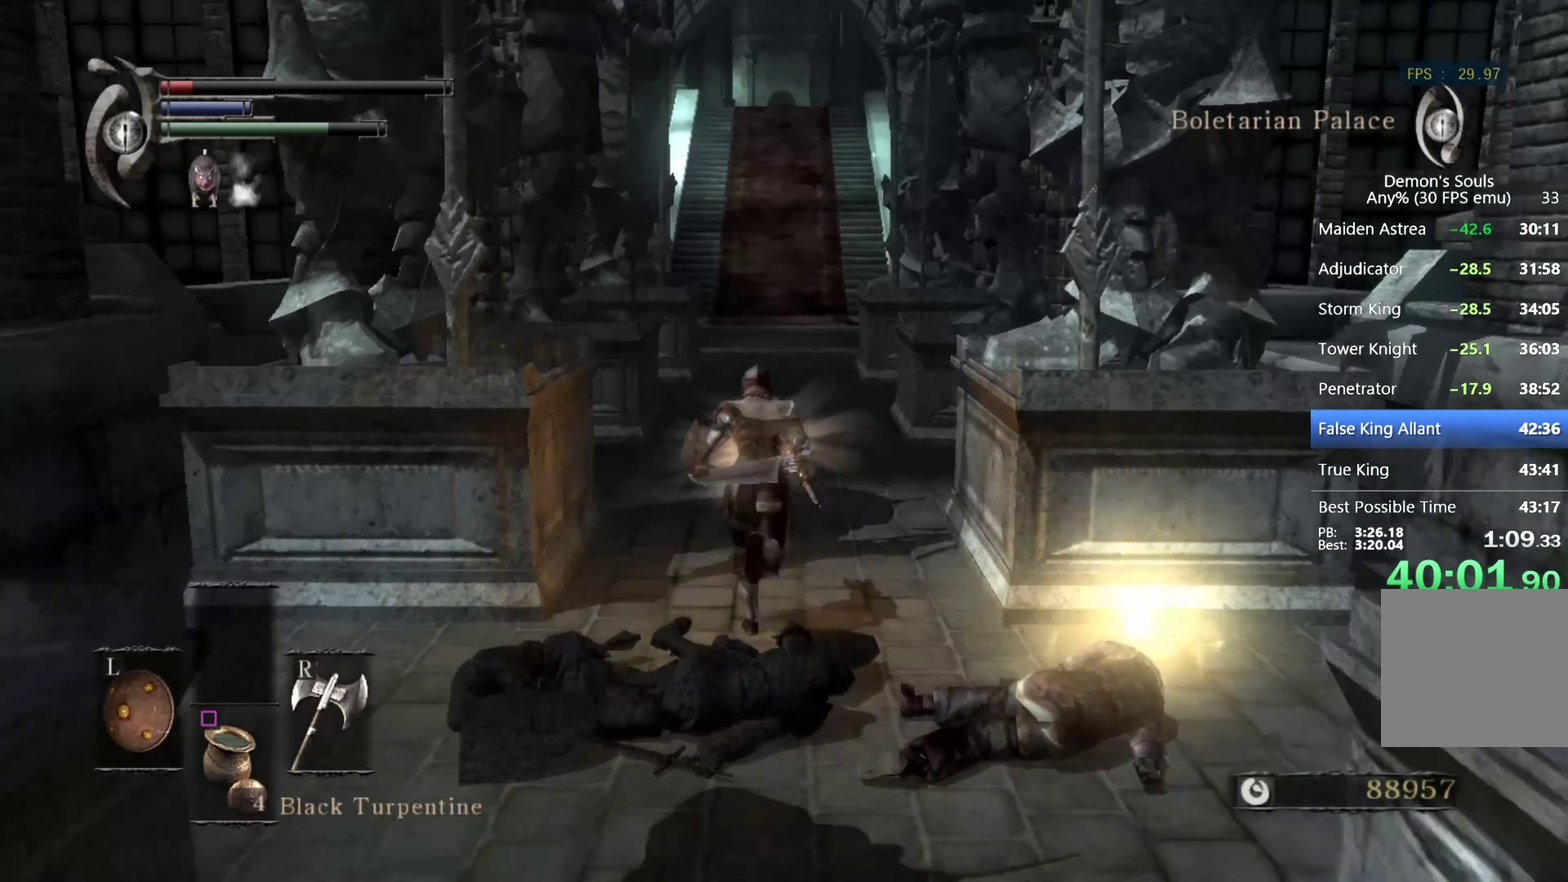
{"buttons": ["CIRCLE"], "left_stick": "up", "right_stick": "center", "events": []}
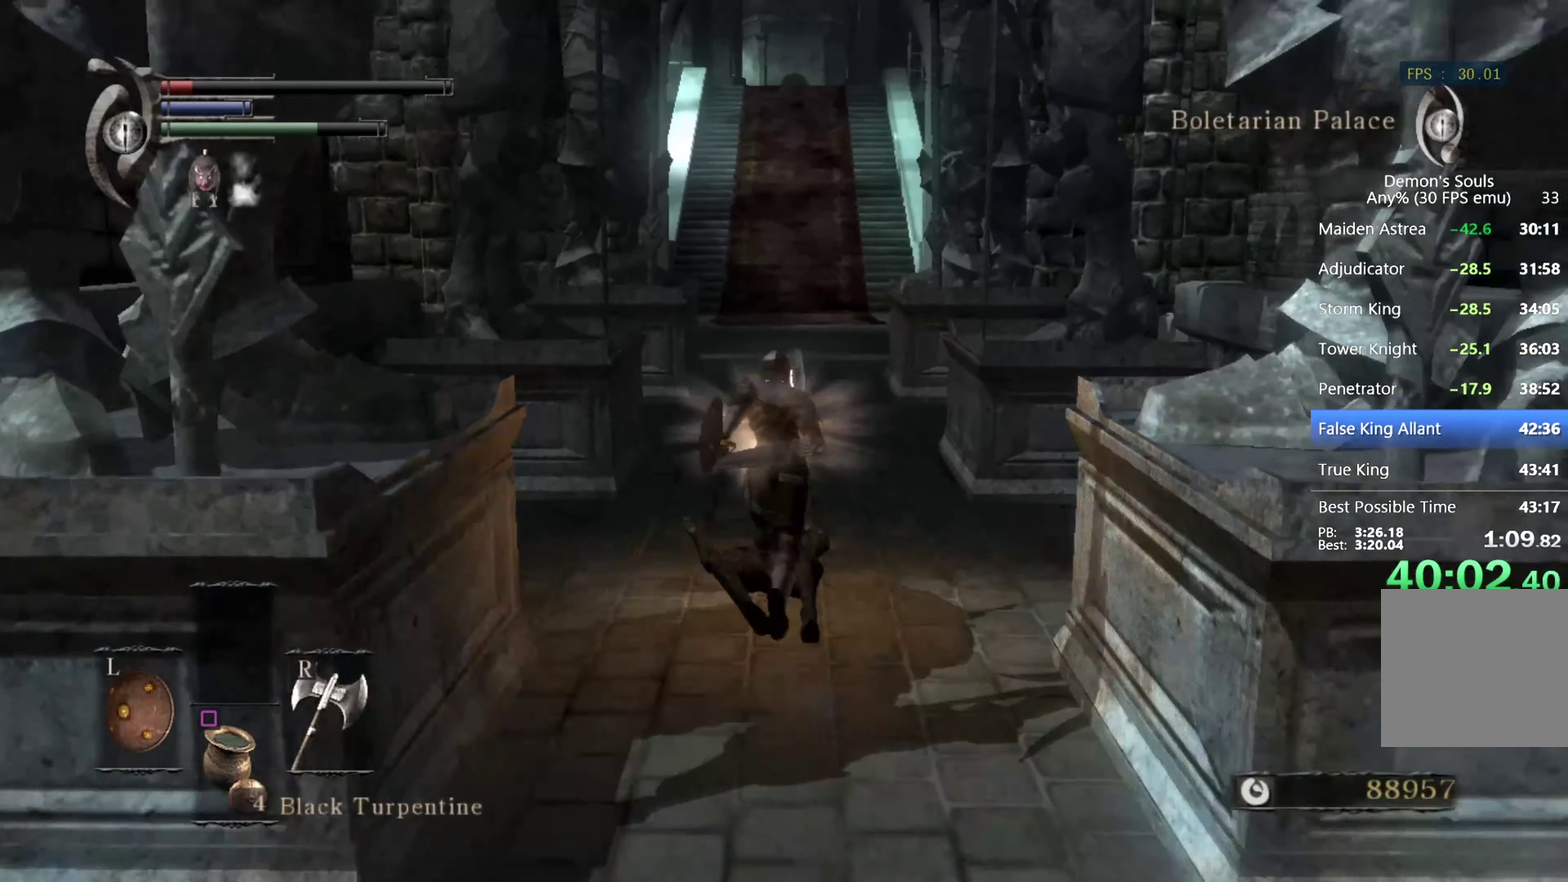
{"buttons": ["CIRCLE"], "left_stick": "up", "right_stick": "center", "events": []}
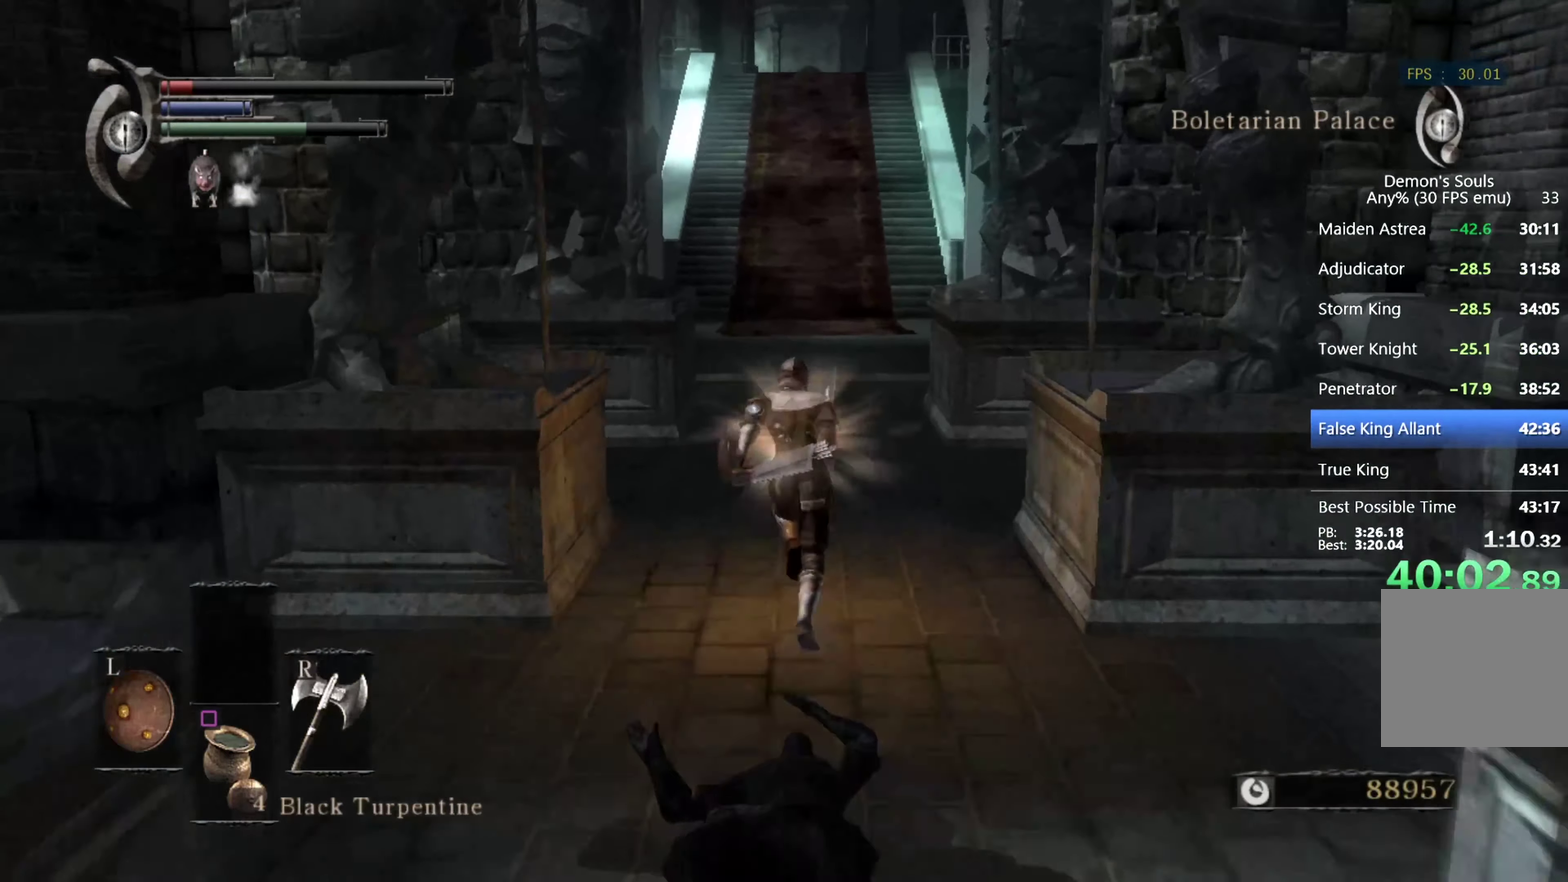
{"buttons": ["CIRCLE"], "left_stick": "up", "right_stick": "center", "events": []}
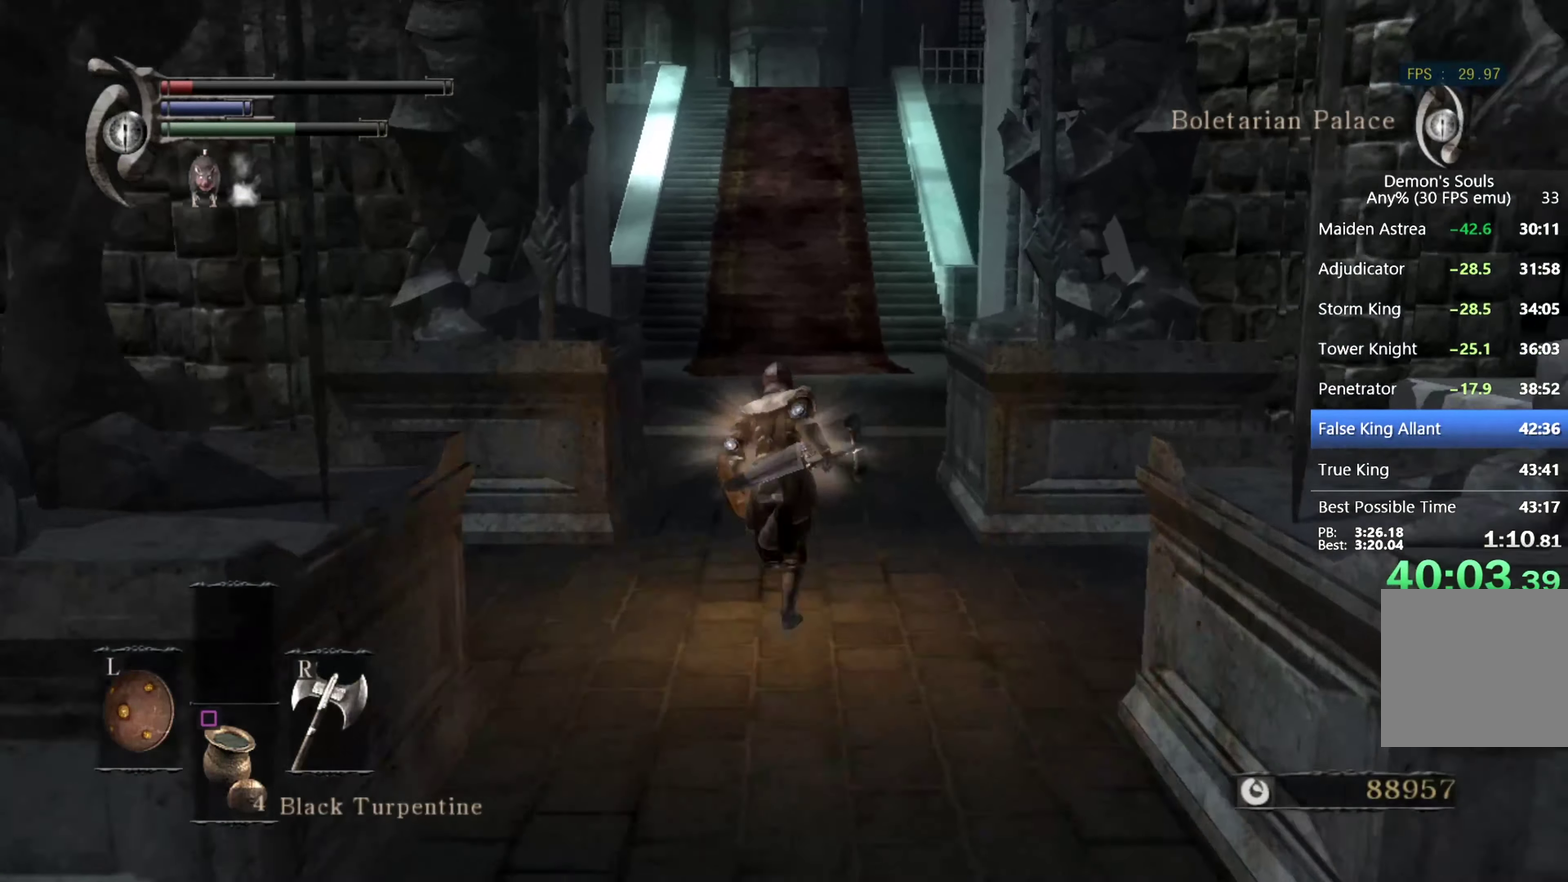
{"buttons": ["CIRCLE"], "left_stick": "up", "right_stick": "center", "events": []}